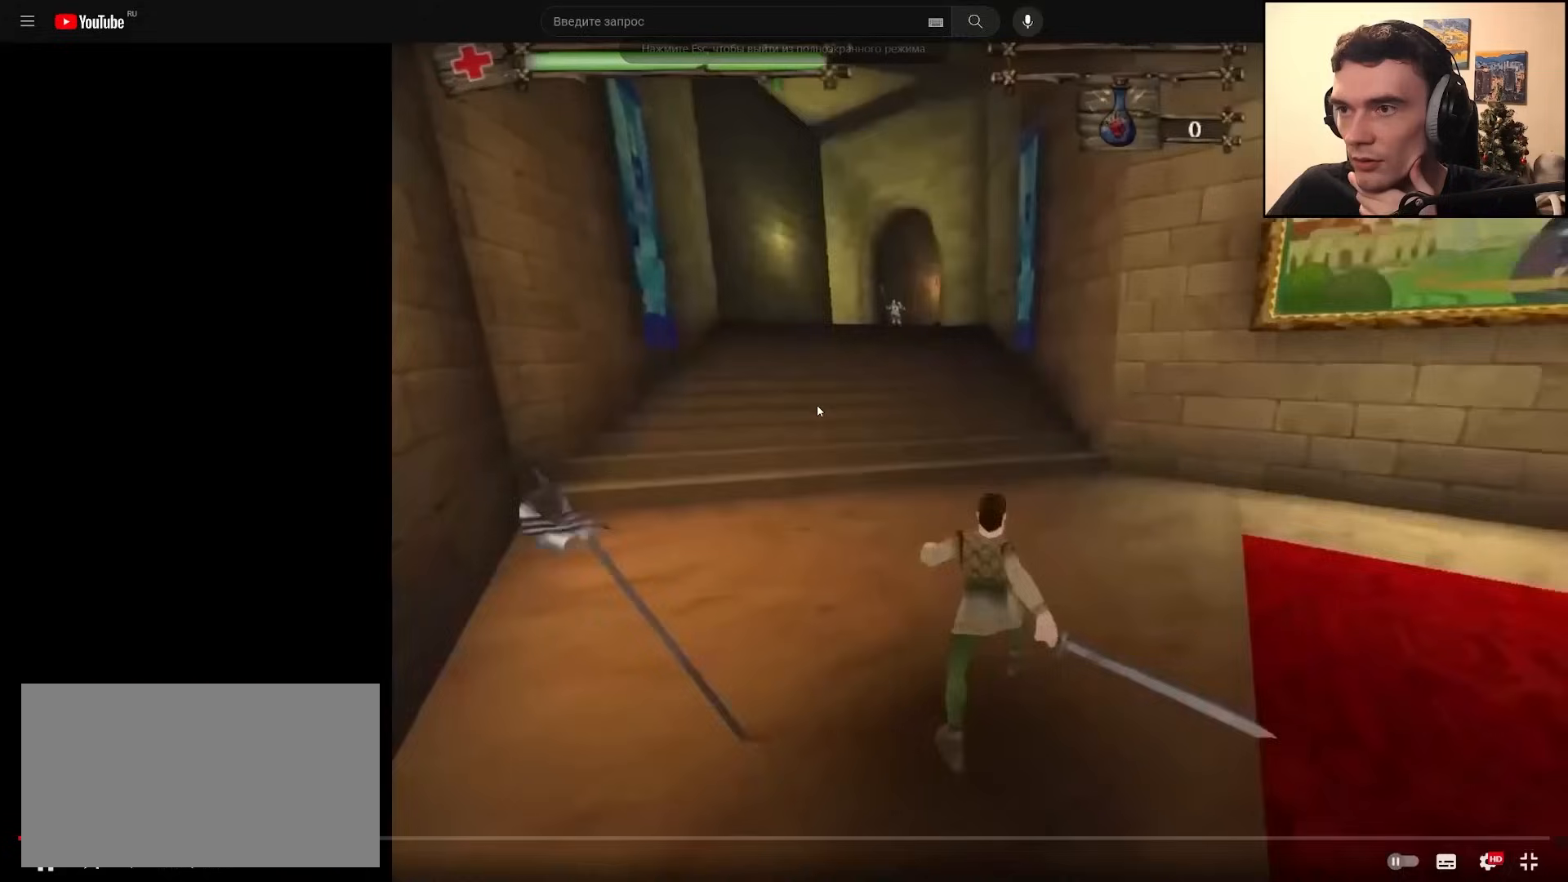
Gameplay with keyboard and mouse; each line is a JSON object with the keys and mouse buttons held at the frame after it. "events" lists presses ("down") and releases ("up") of "a", "ctrl", "d", "e", "q", "s", "shift", "space", "w", "mouse_left", "mouse_wheel", "mouse_right", "mouse_mb4" and "mouse_mb5" between this image and that frame as [ms after this image, input, new state], when the widget could be followed in between. "mouse_left", "mouse_wheel", "mouse_right", "mouse_mb4", "mouse_mb5" = the "left", "wheel", "right", "mb4", "mb5" buttons of the "mouse" list. No other keys are recorded. "wheel" means that the mouse wheel is clicked or scrolled. Mouse movement is not recorded.
{"keys": ["w"], "mouse": [], "events": [[167, "a", "down"], [267, "a", "up"]]}
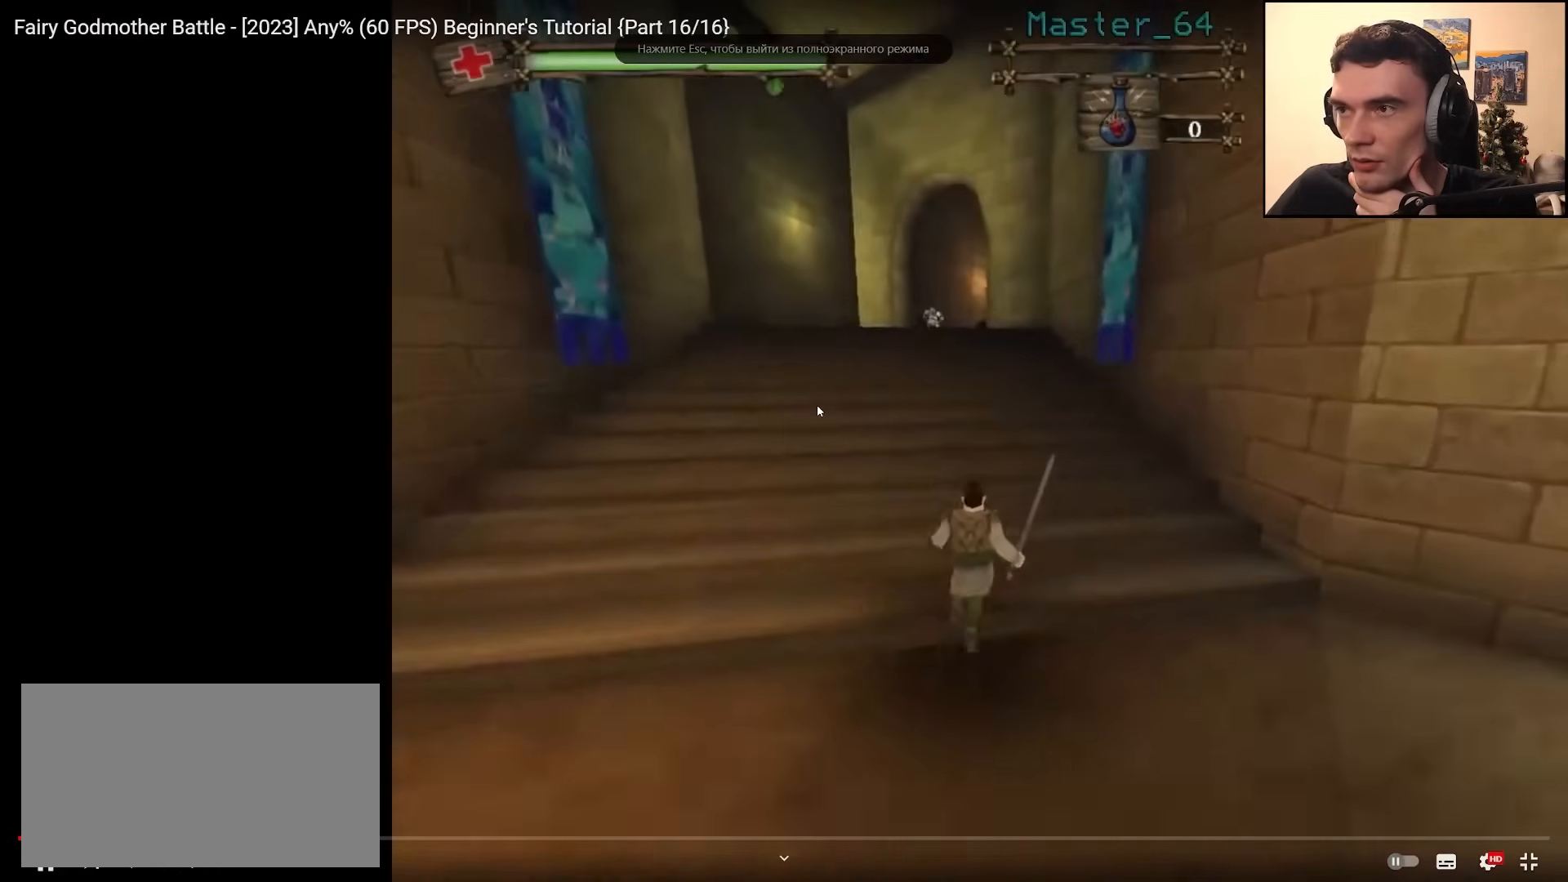
{"keys": ["a", "w"], "mouse": [], "events": [[367, "a", "down"]]}
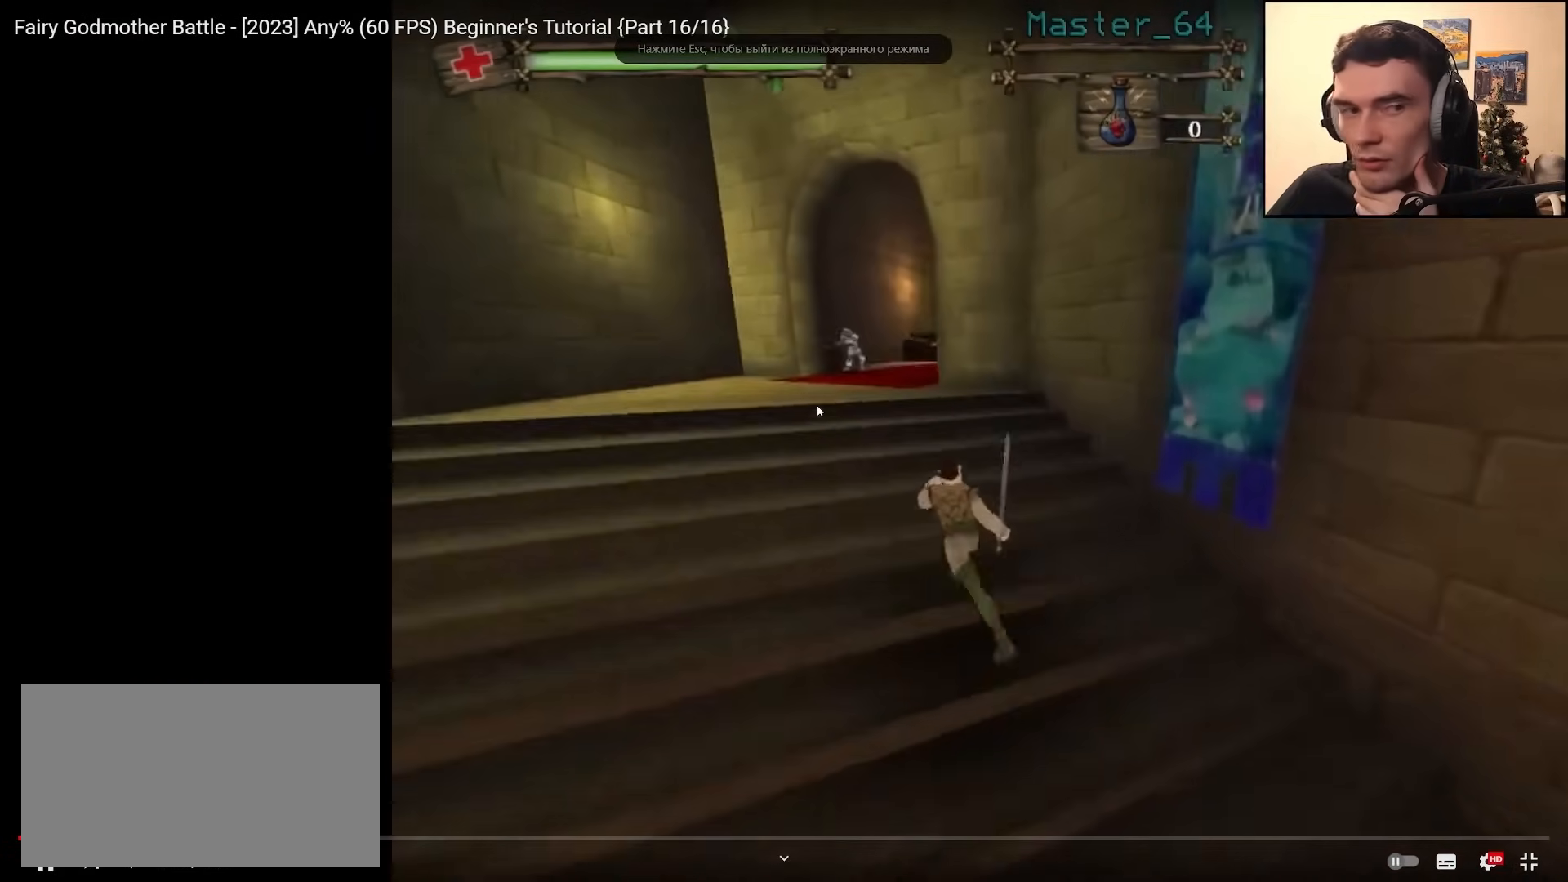
{"keys": ["w"], "mouse": [], "events": [[50, "a", "up"], [250, "a", "down"], [433, "a", "up"]]}
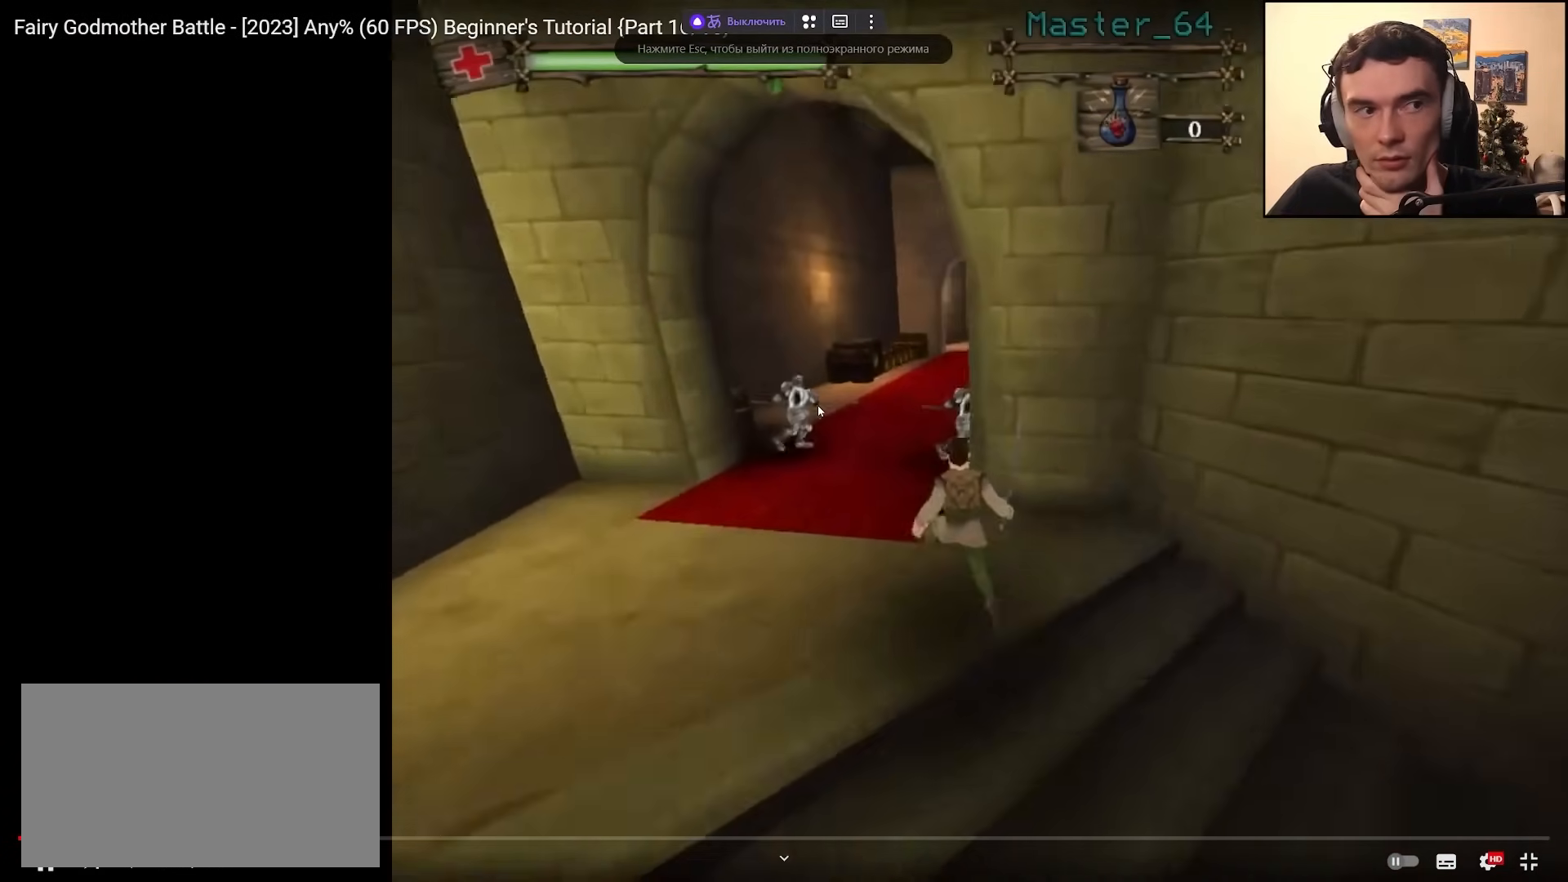
{"keys": ["w"], "mouse": [], "events": [[50, "a", "down"], [167, "a", "up"], [283, "a", "down"], [333, "a", "up"]]}
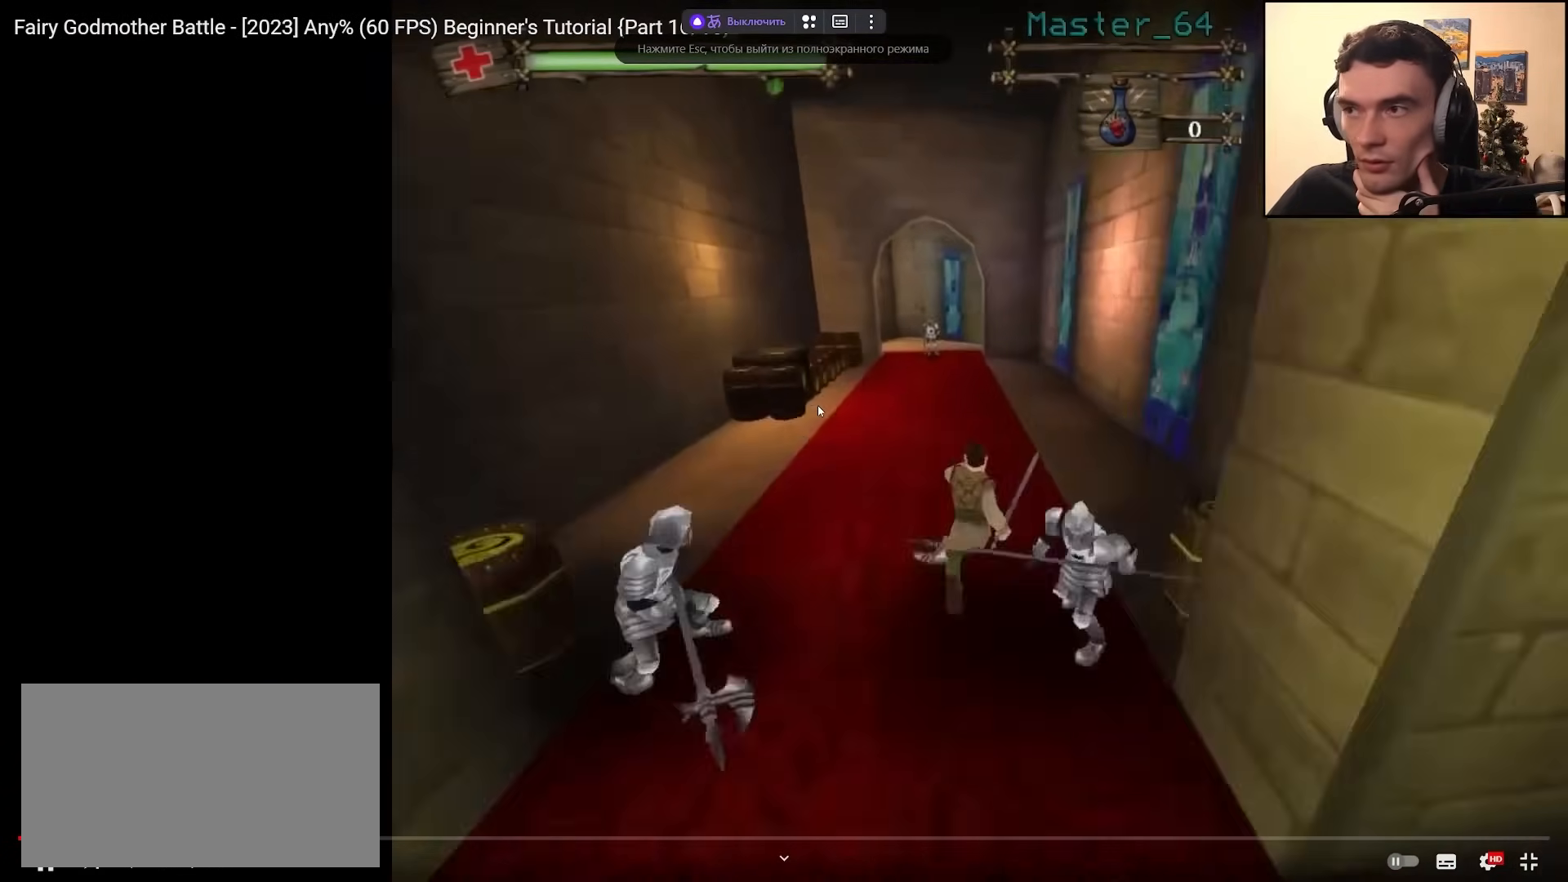
{"keys": ["w"], "mouse": [], "events": []}
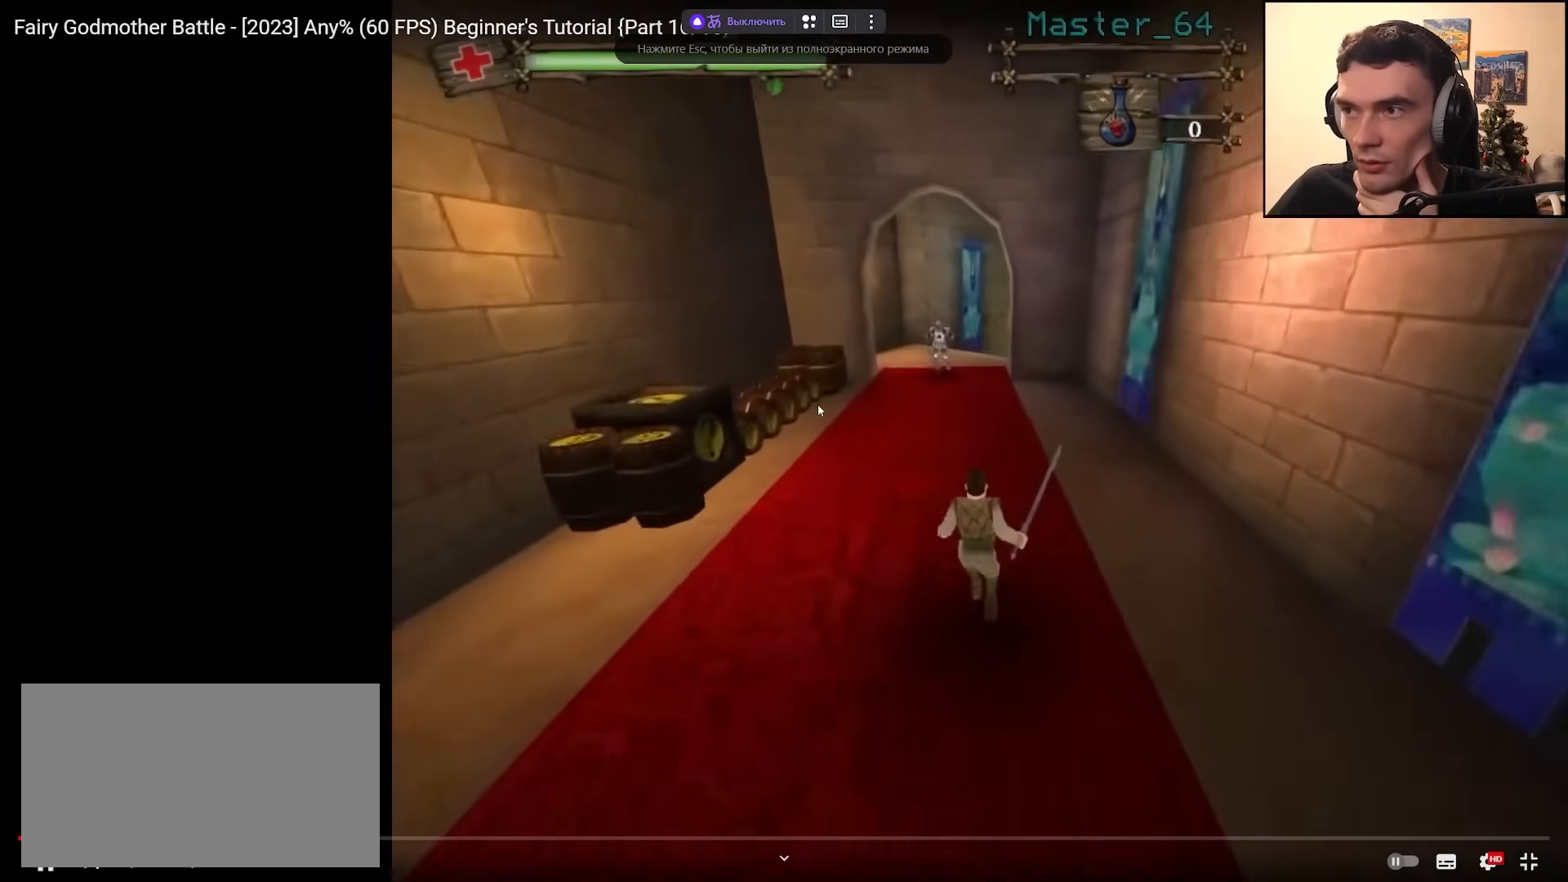
{"keys": ["w"], "mouse": [], "events": []}
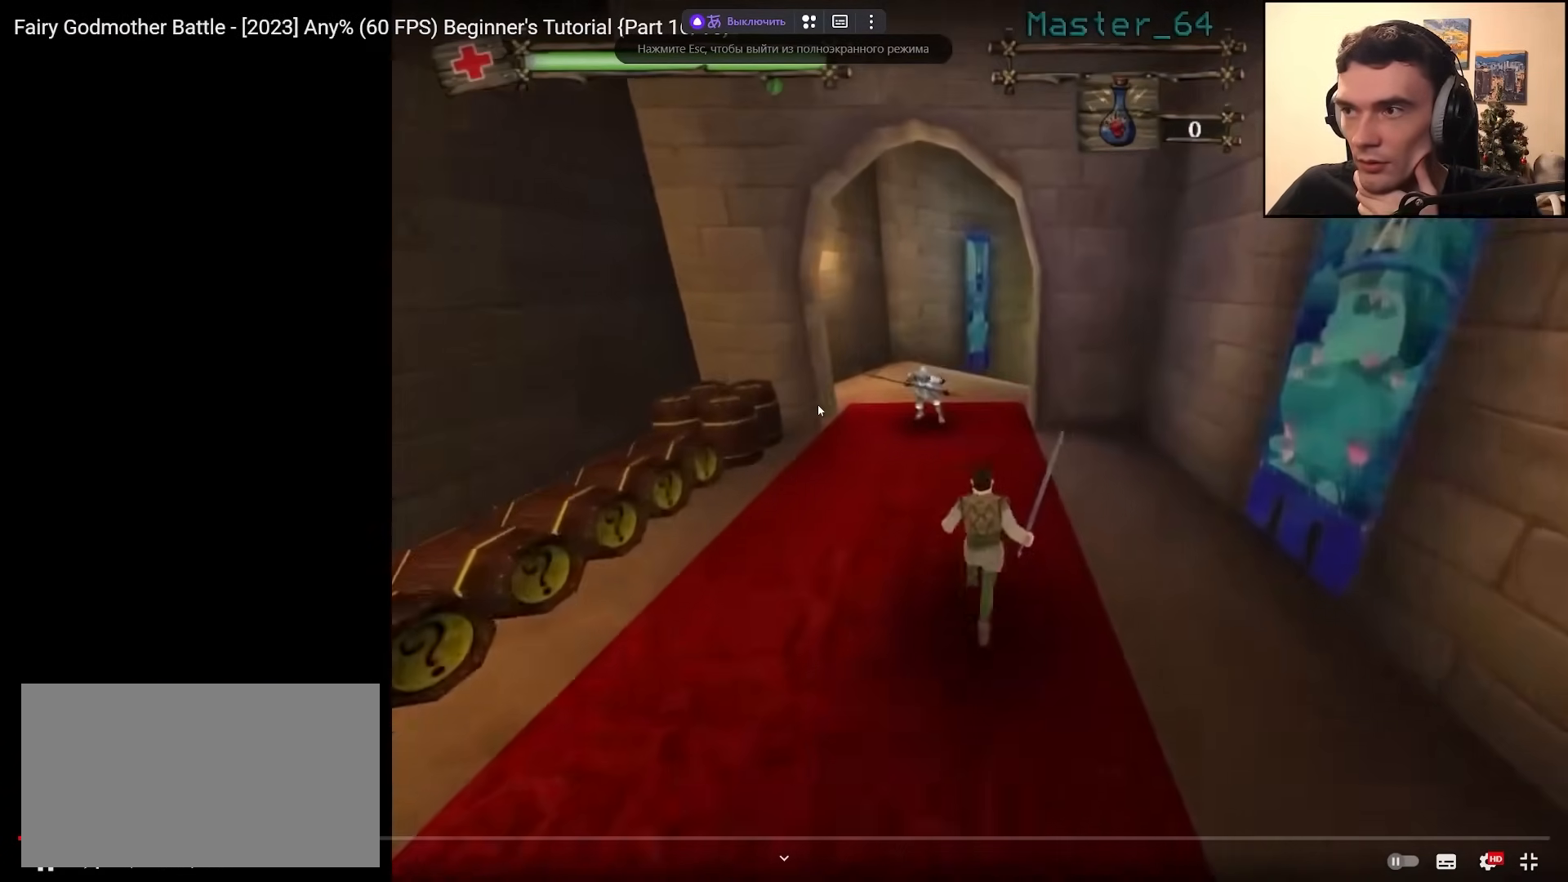
{"keys": ["w"], "mouse": [], "events": [[250, "mouse_left", "down"], [267, "a", "down"], [300, "a", "up"], [300, "mouse_left", "up"]]}
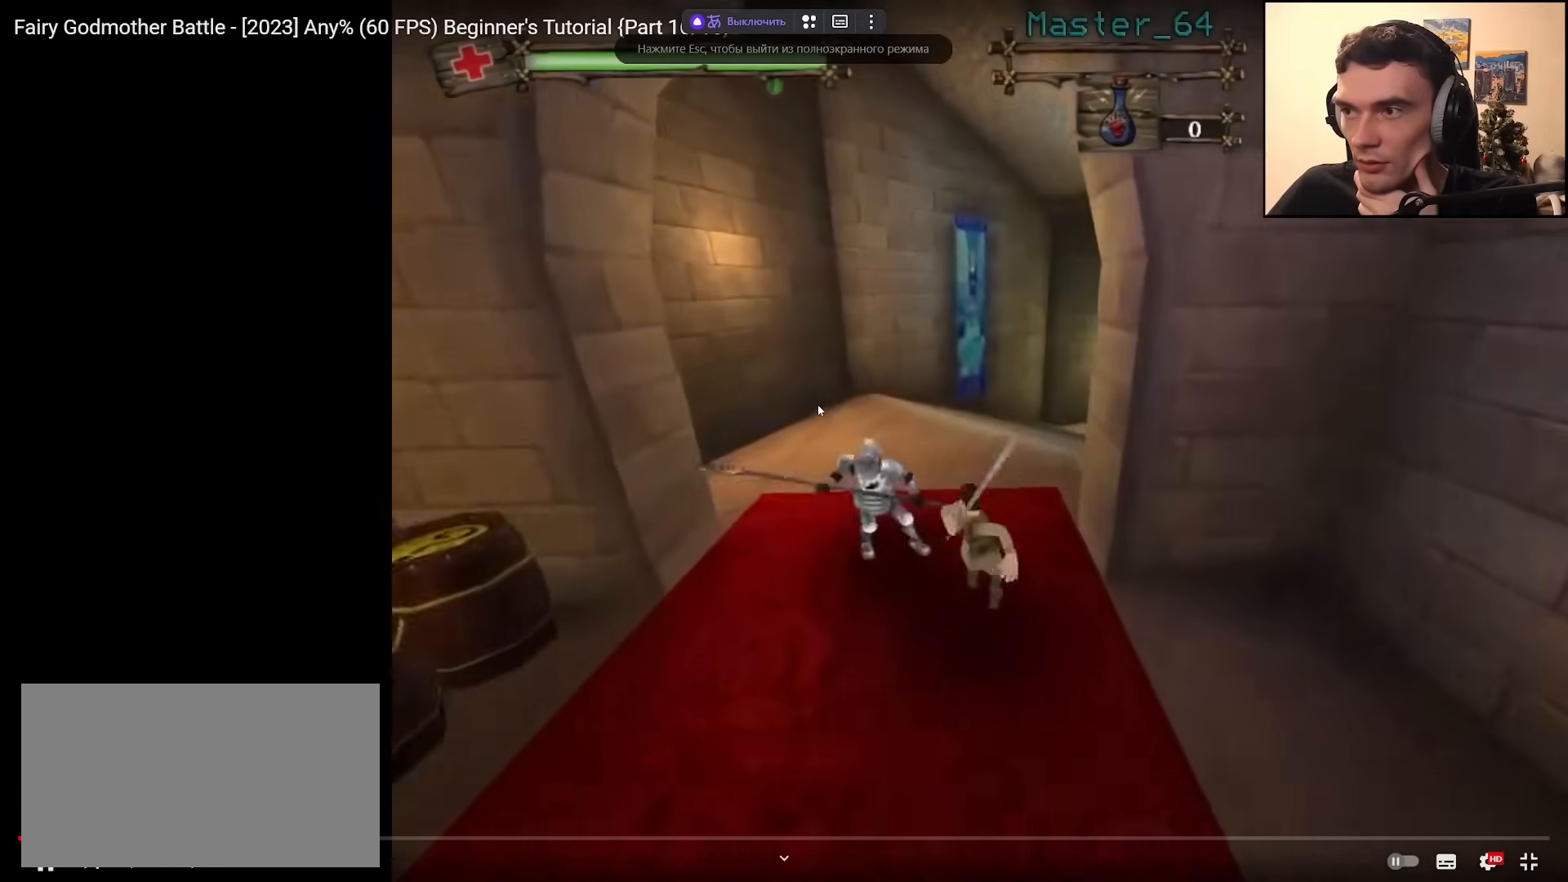
{"keys": ["w"], "mouse": [], "events": [[50, "d", "down"], [183, "d", "up"], [300, "d", "down"], [433, "d", "up"]]}
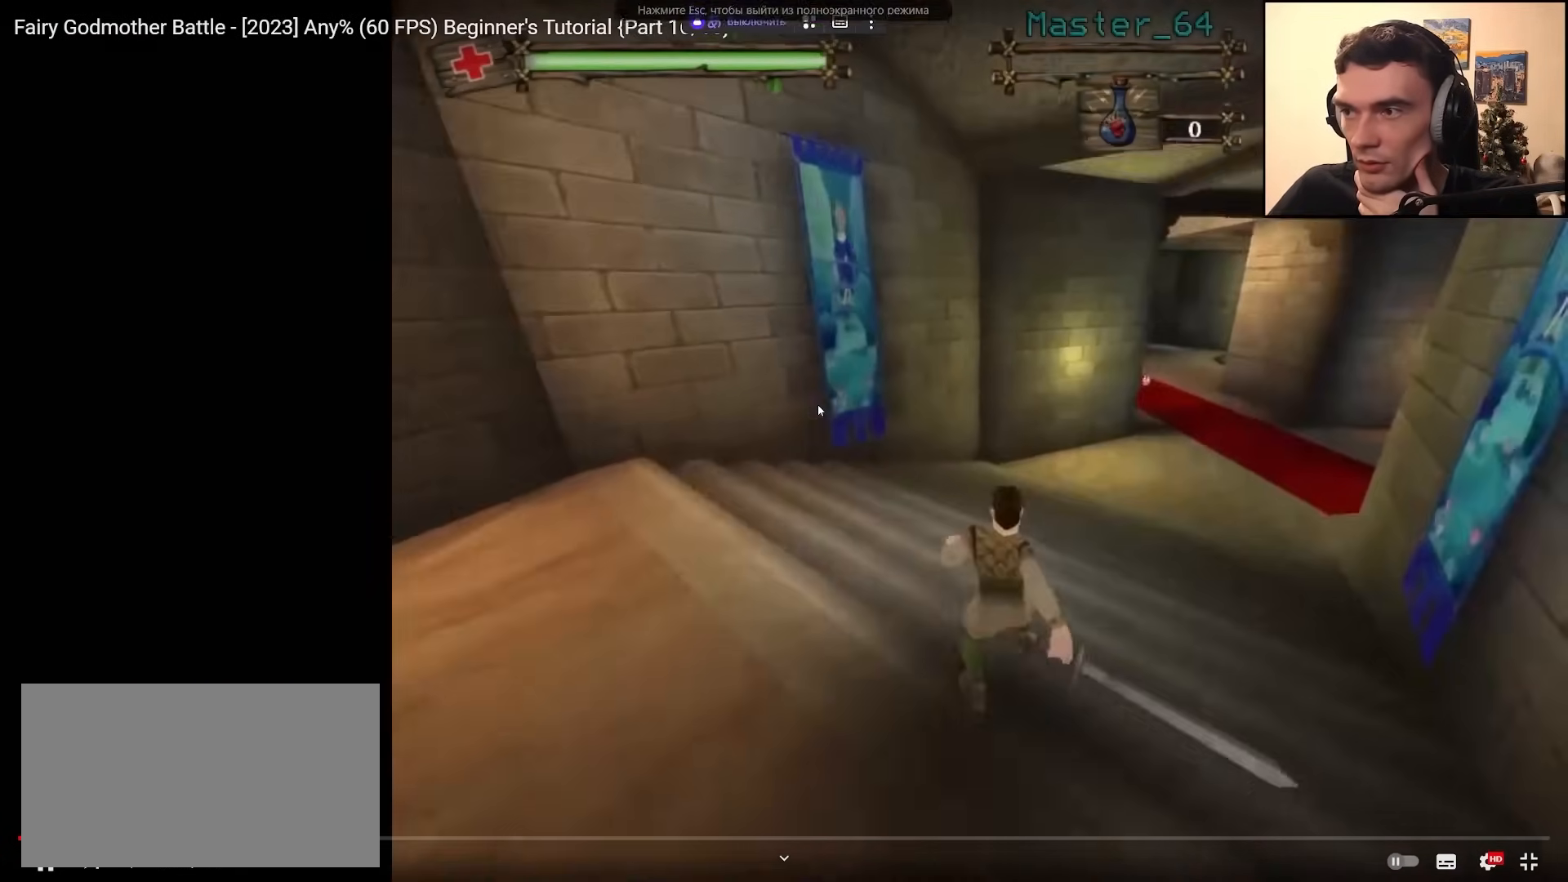
{"keys": ["d", "w"], "mouse": [], "events": [[17, "d", "down"], [117, "d", "up"], [217, "d", "down"]]}
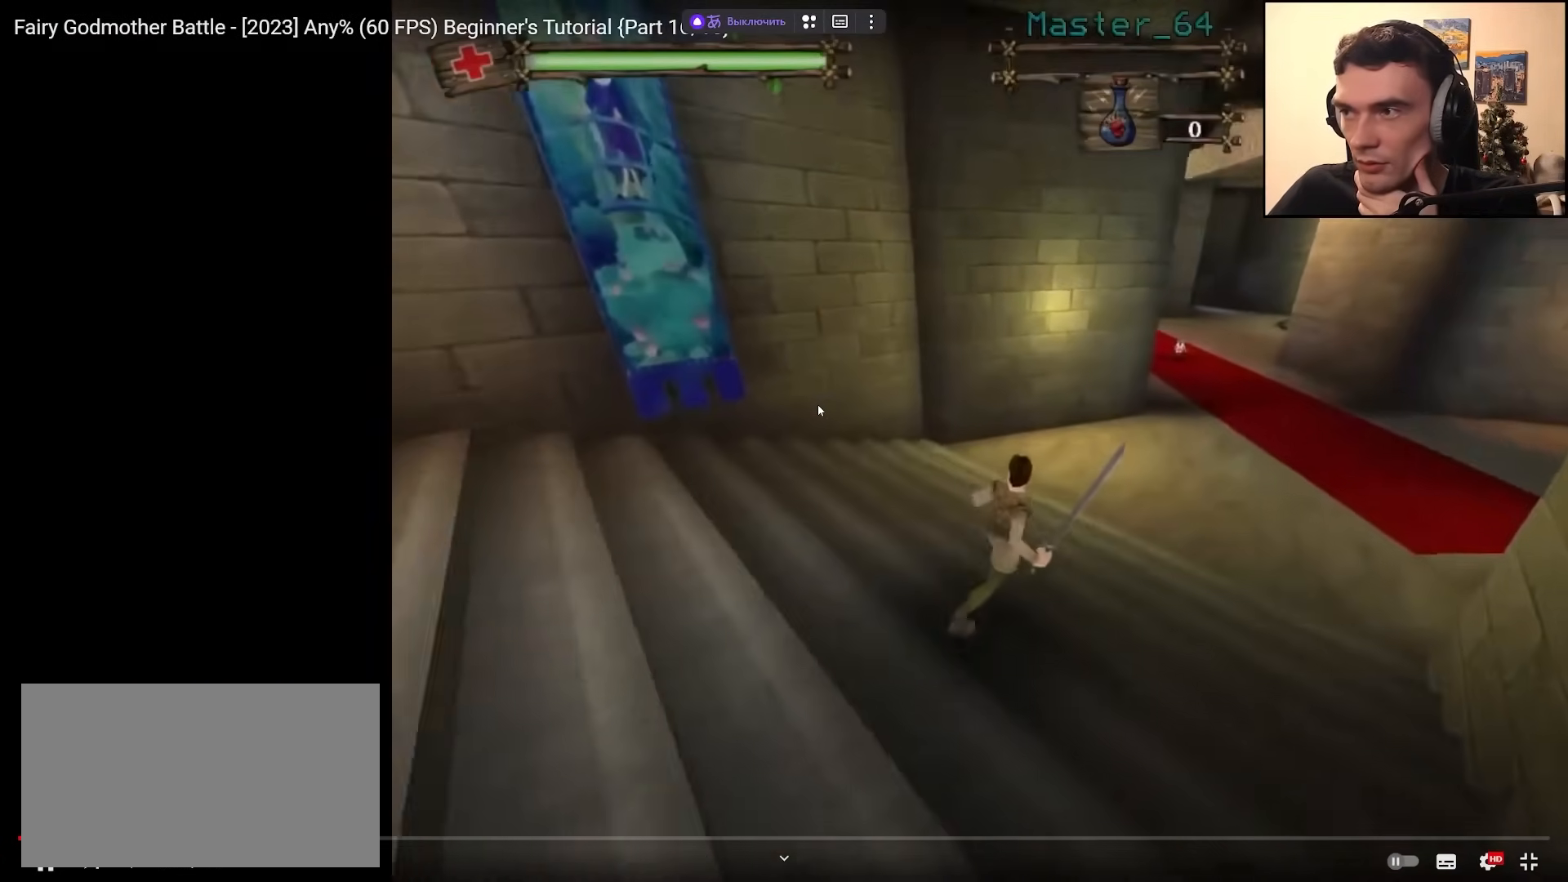
{"keys": ["d", "w"], "mouse": [], "events": []}
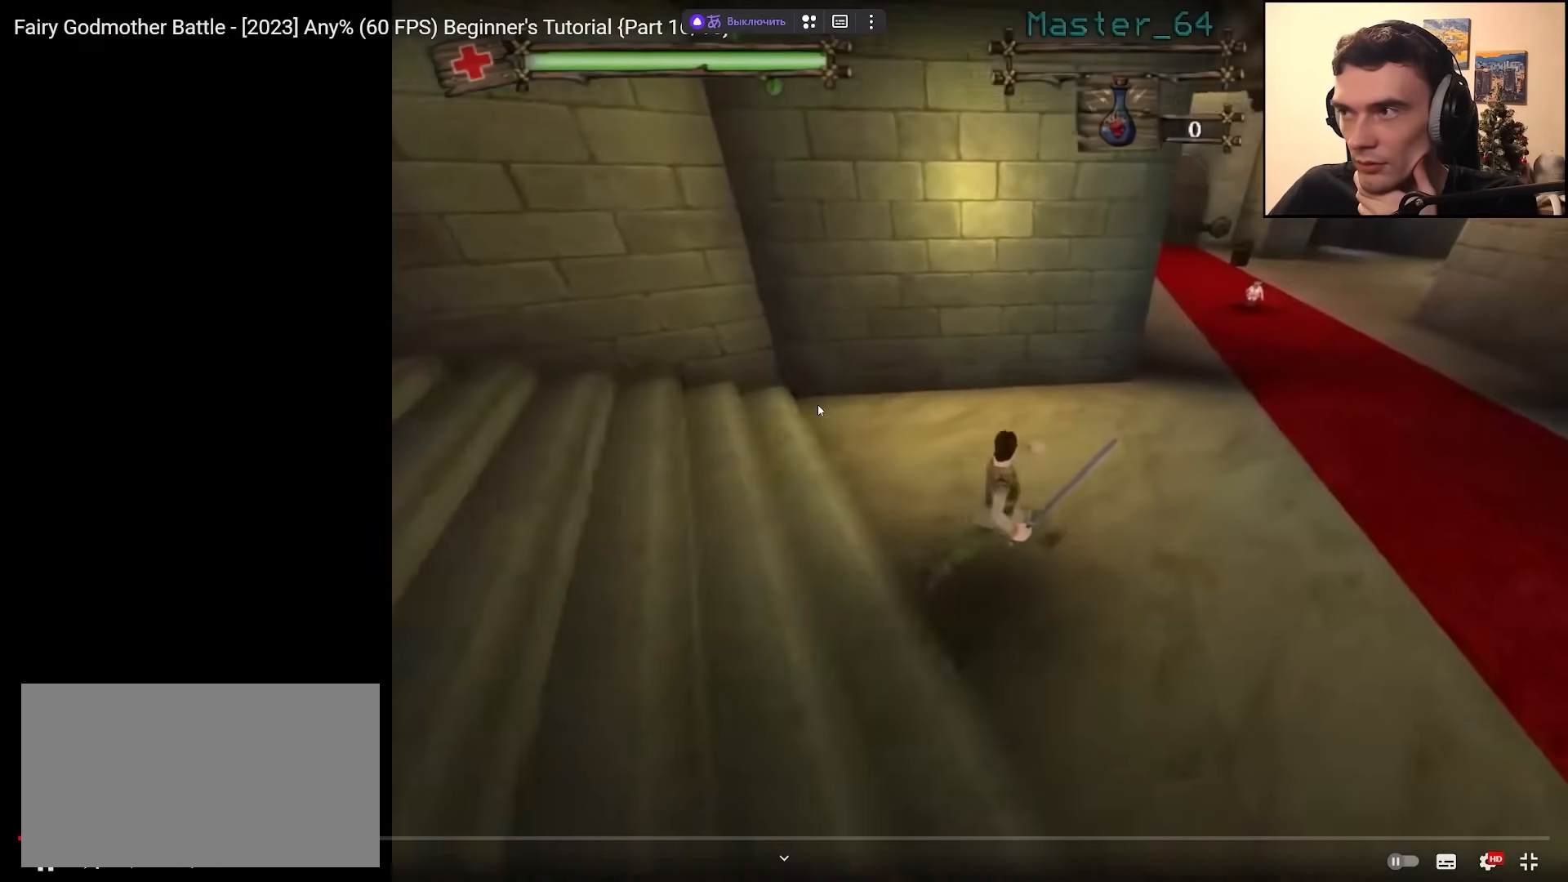
{"keys": ["d", "w"], "mouse": [], "events": []}
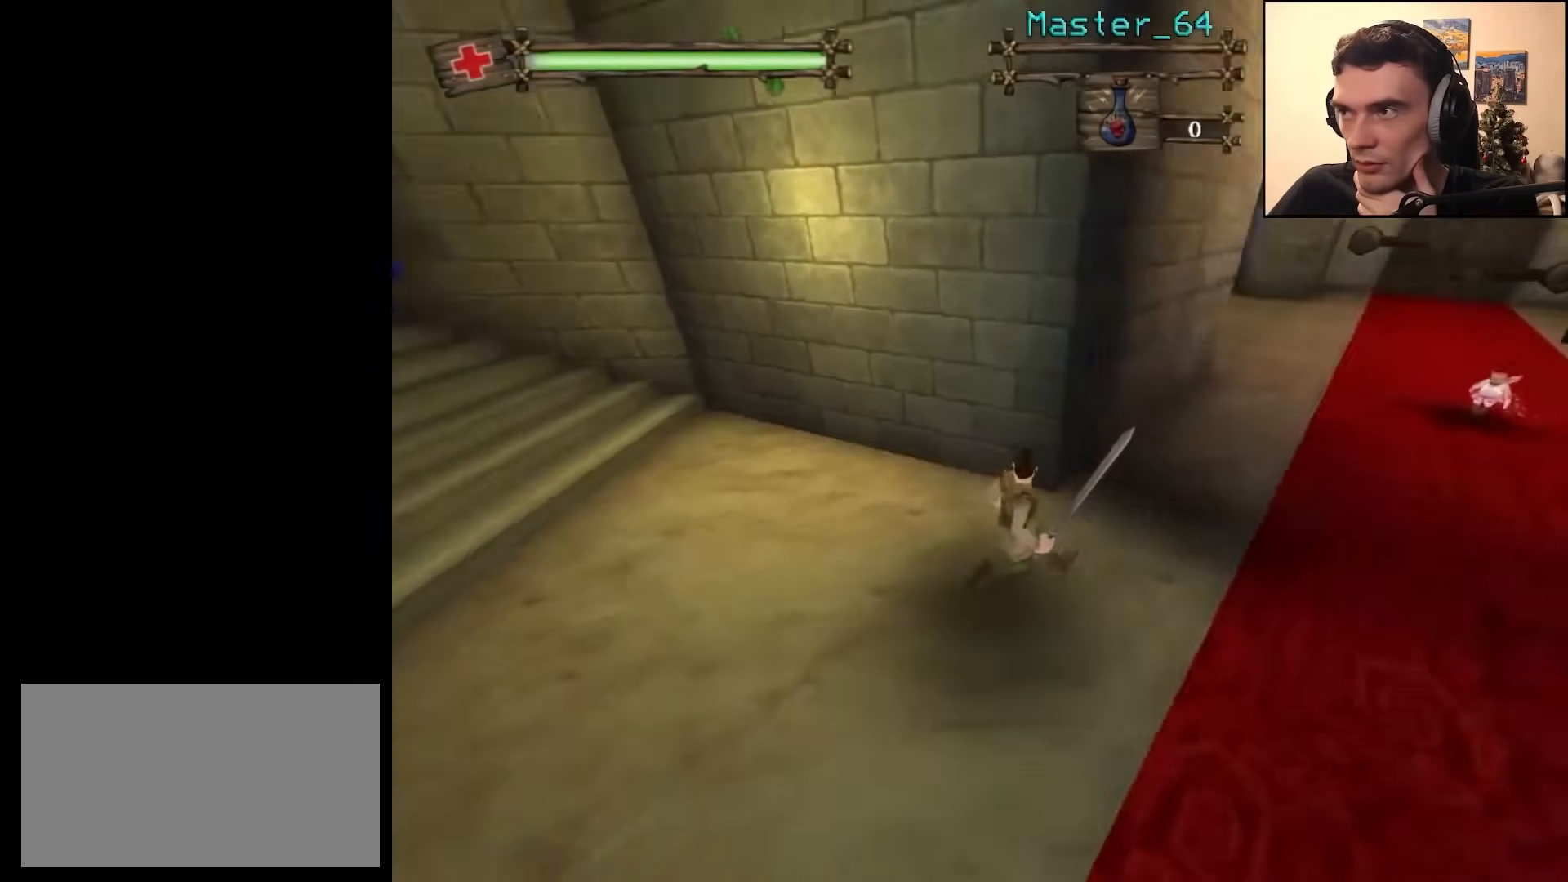
{"keys": ["d"], "mouse": [], "events": [[100, "w", "up"]]}
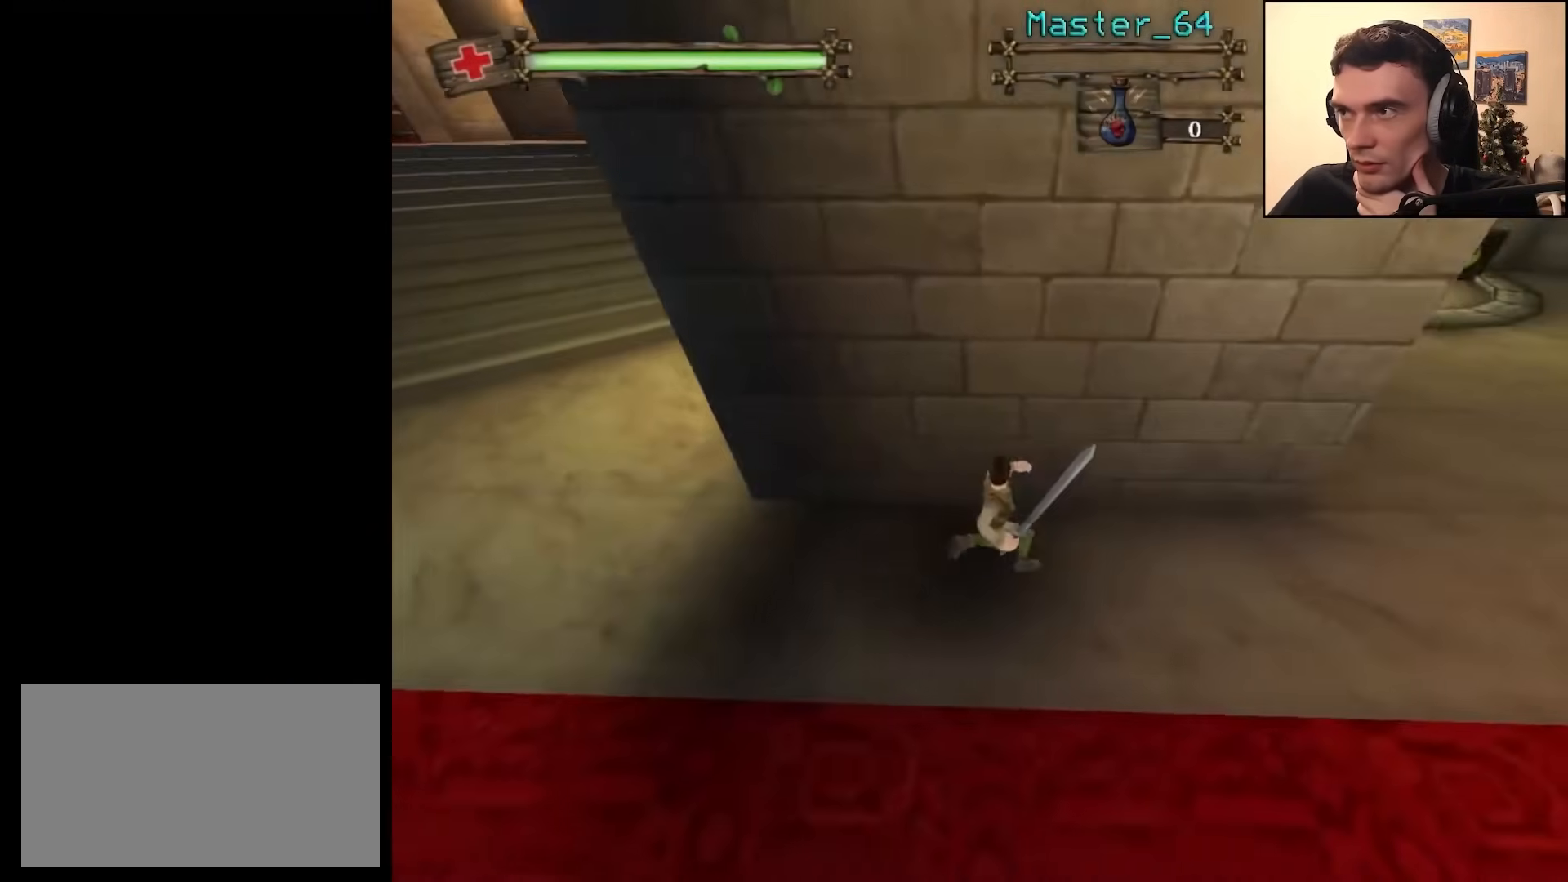
{"keys": ["w"], "mouse": [], "events": [[67, "d", "up"], [67, "w", "down"]]}
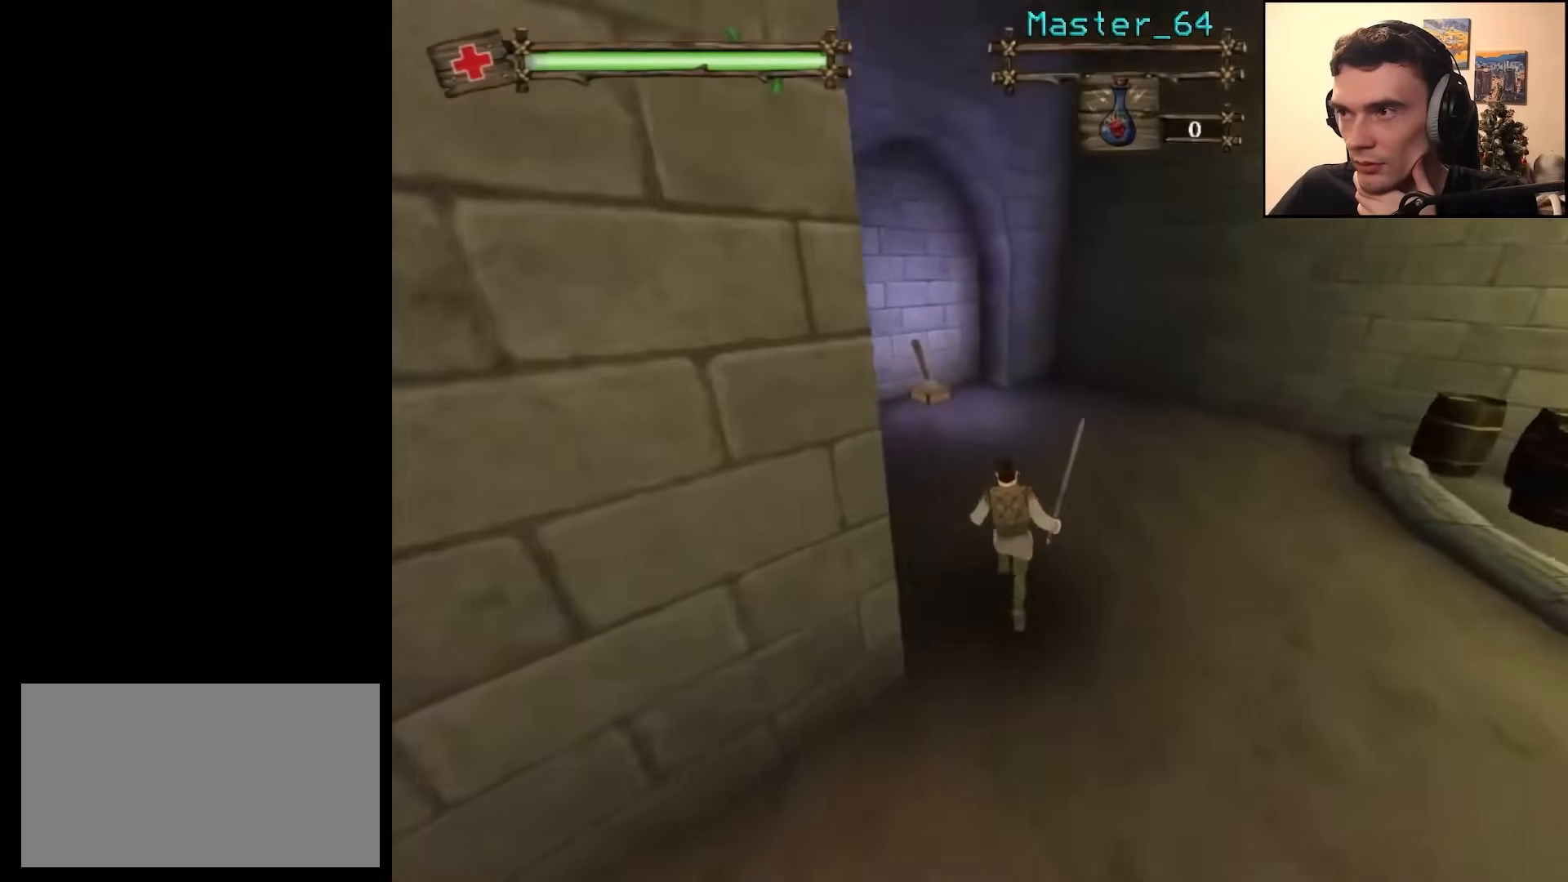
{"keys": ["w"], "mouse": [], "events": []}
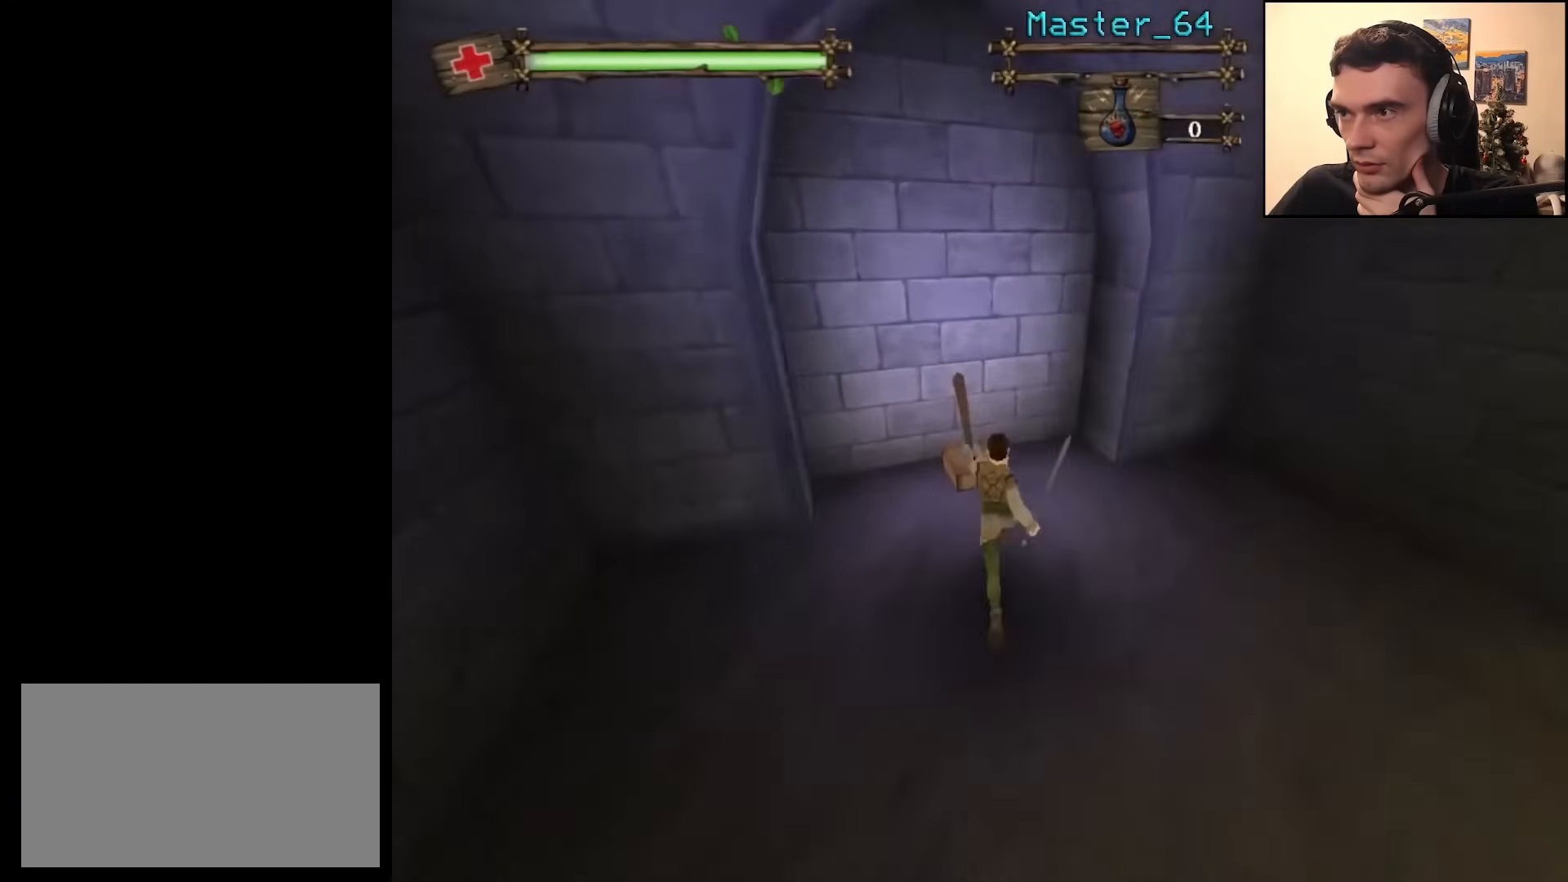
{"keys": ["w"], "mouse": [], "events": [[167, "mouse_left", "down"], [300, "mouse_left", "up"]]}
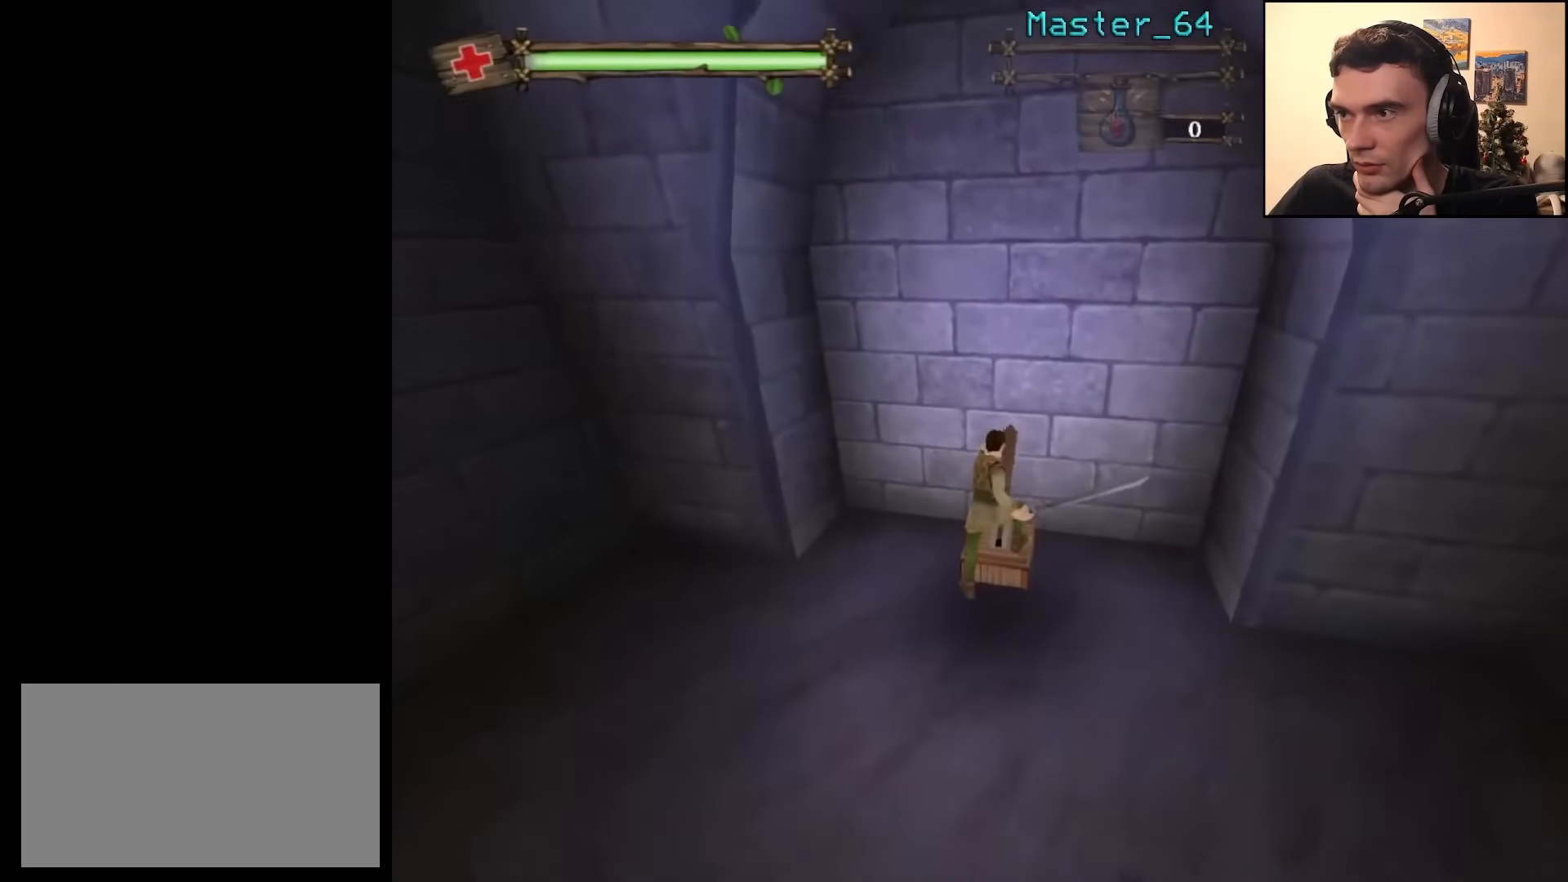
{"keys": ["a", "s"], "mouse": [], "events": [[33, "w", "up"], [117, "a", "down"], [150, "s", "down"]]}
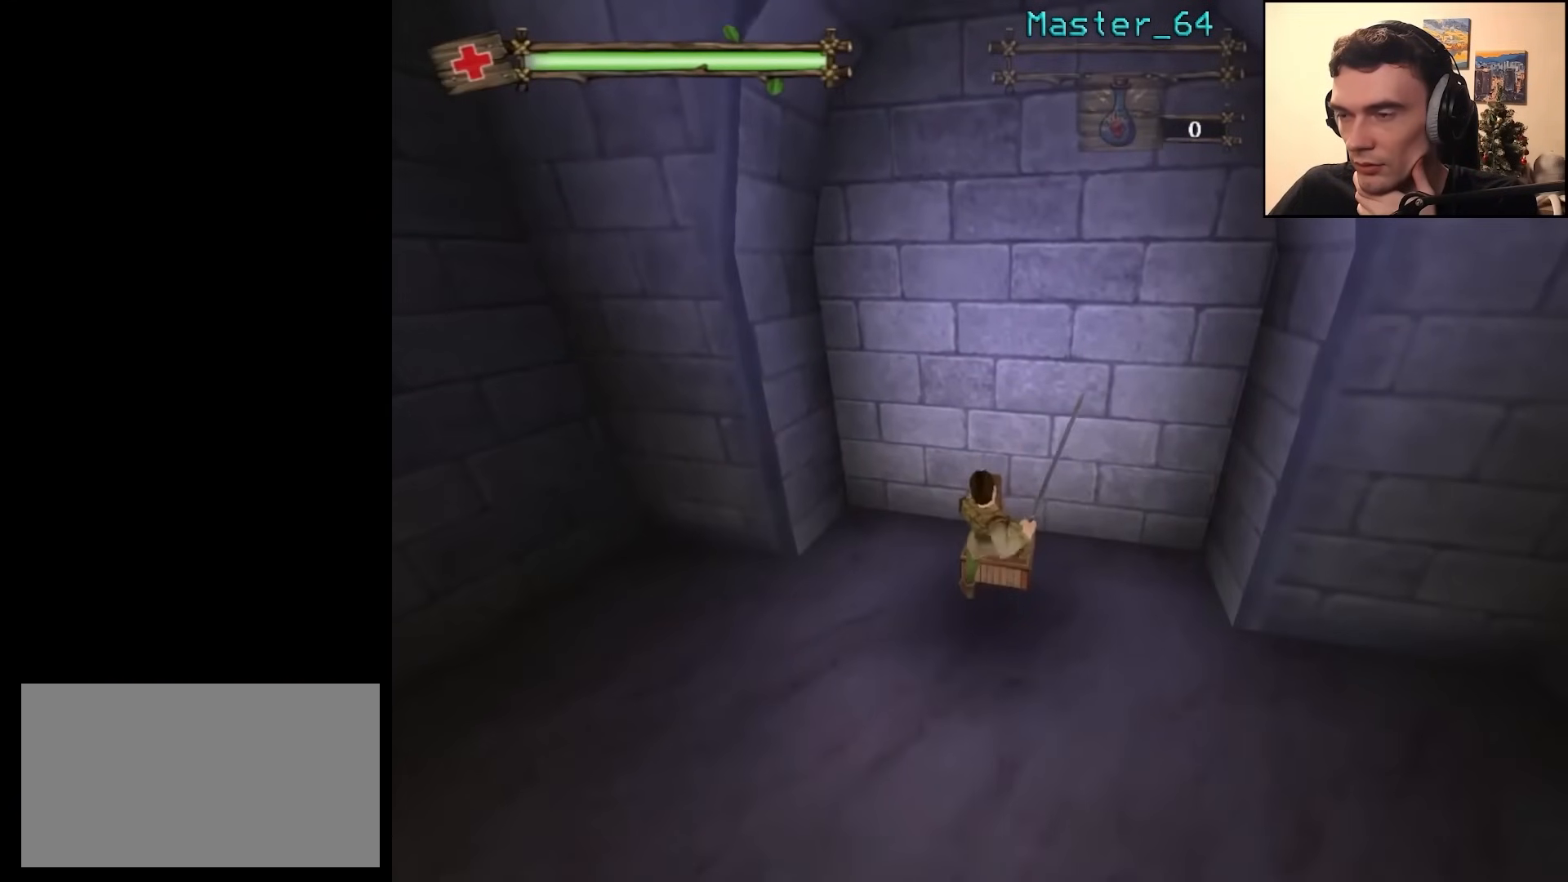
{"keys": ["a", "s"], "mouse": [], "events": []}
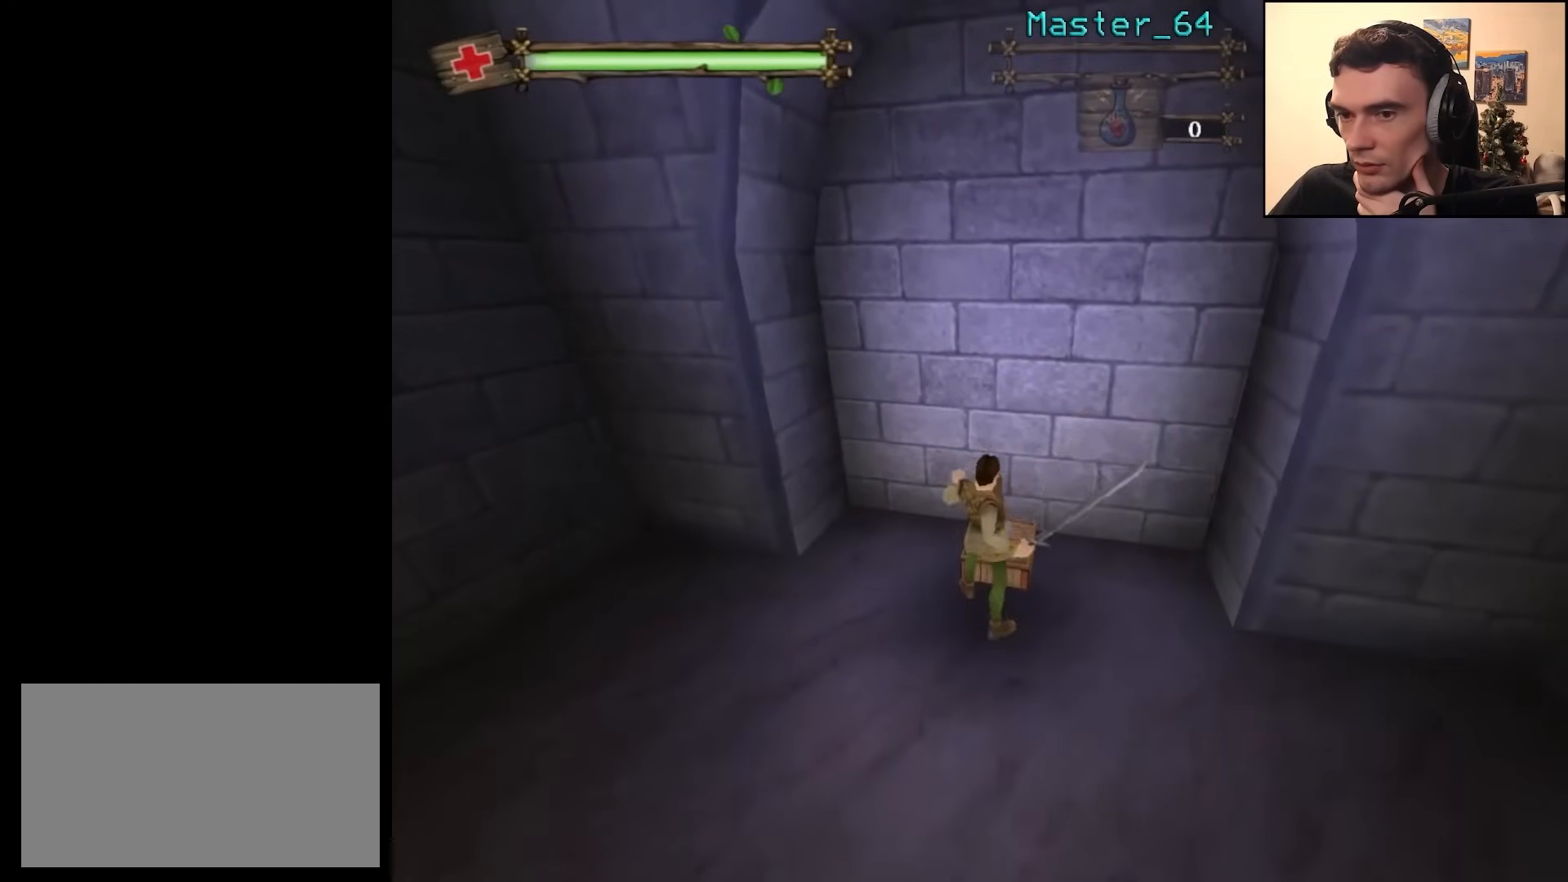
{"keys": ["a", "w"], "mouse": [], "events": [[17, "mouse_wheel", "down"], [200, "s", "up"], [233, "mouse_wheel", "up"], [383, "w", "down"]]}
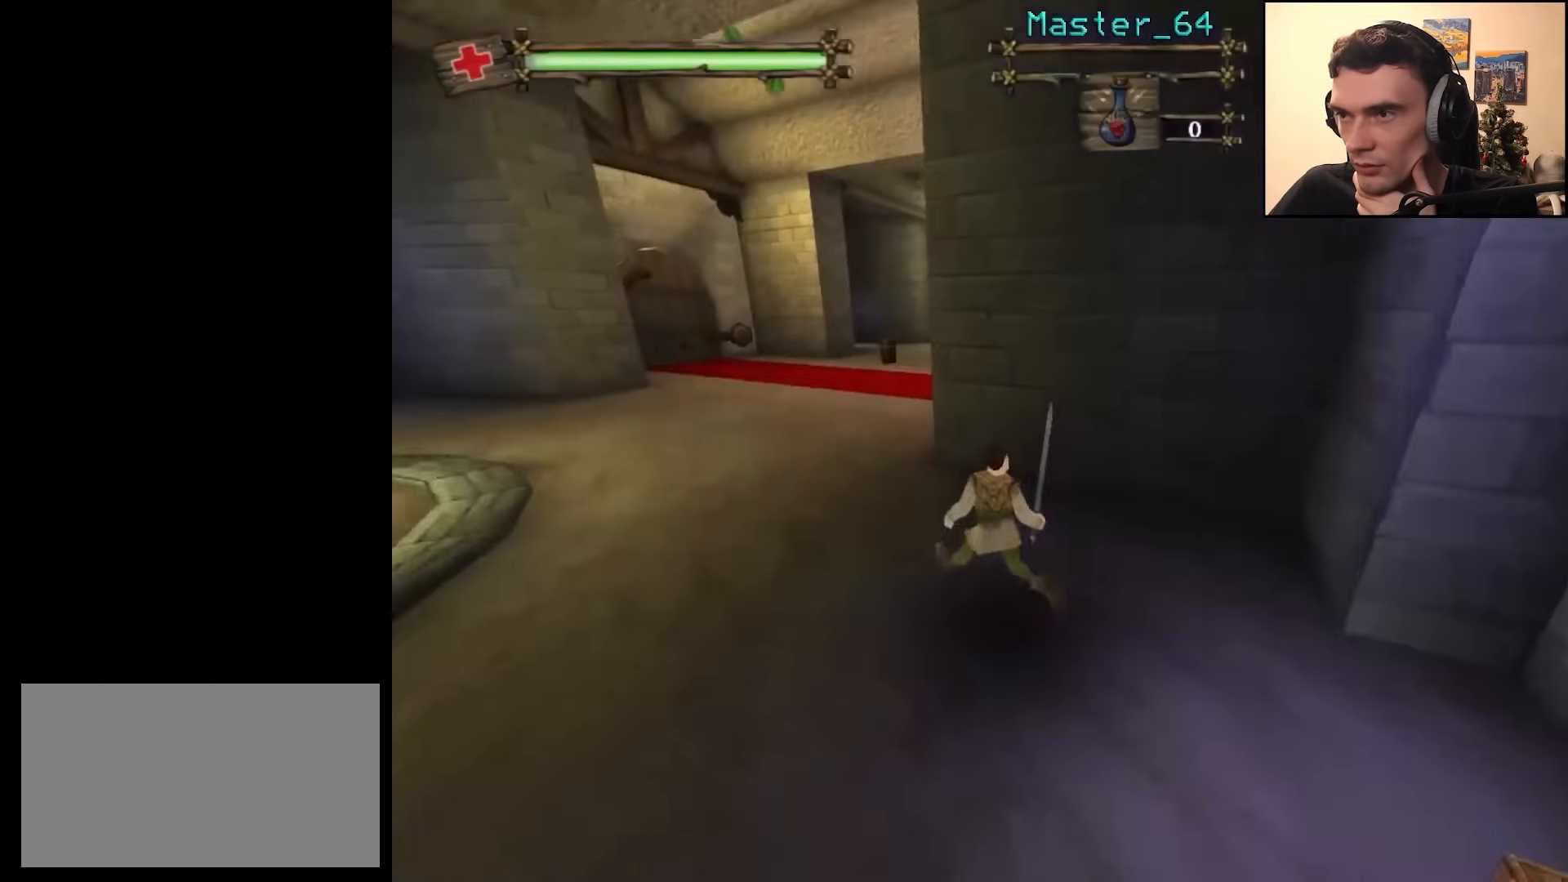
{"keys": ["w"], "mouse": ["left"], "events": [[233, "a", "up"], [367, "mouse_left", "down"]]}
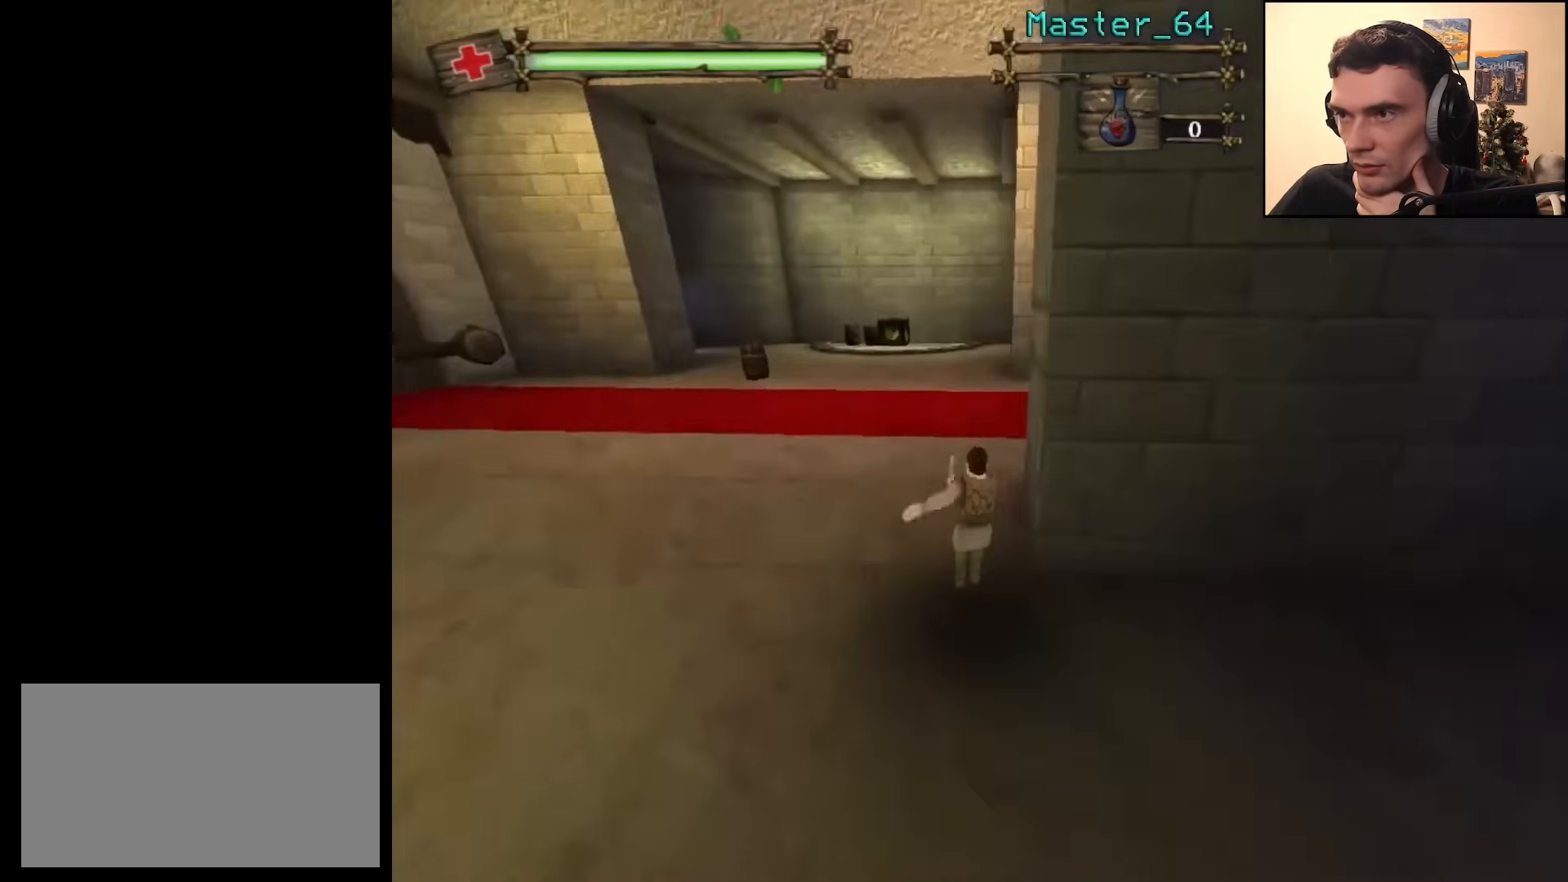
{"keys": ["w"], "mouse": [], "events": [[17, "mouse_left", "up"]]}
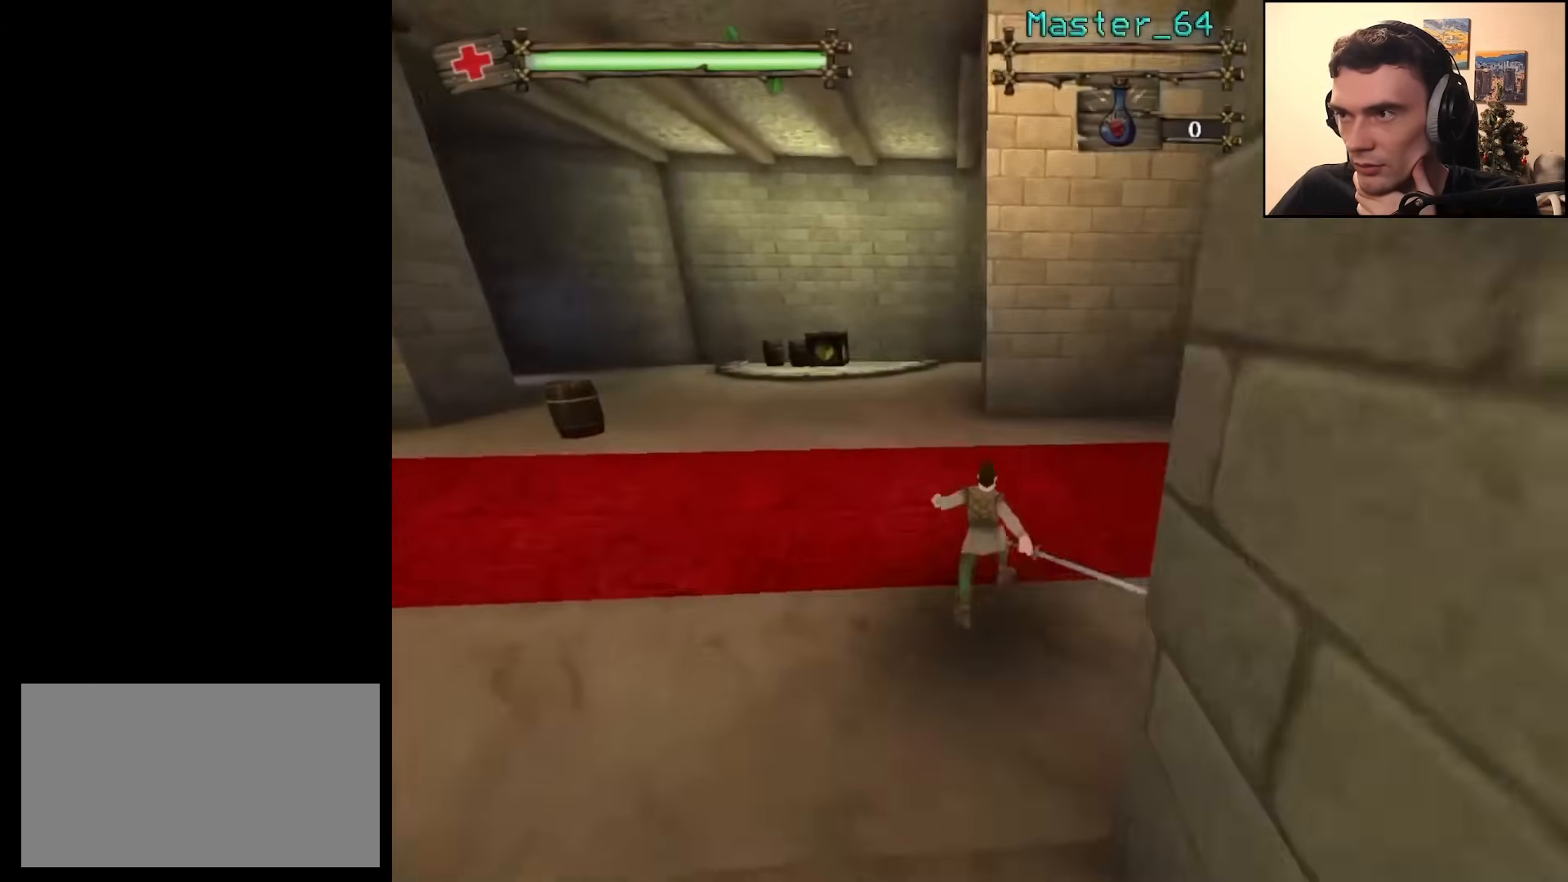
{"keys": ["w"], "mouse": [], "events": [[250, "a", "down"], [267, "a", "up"]]}
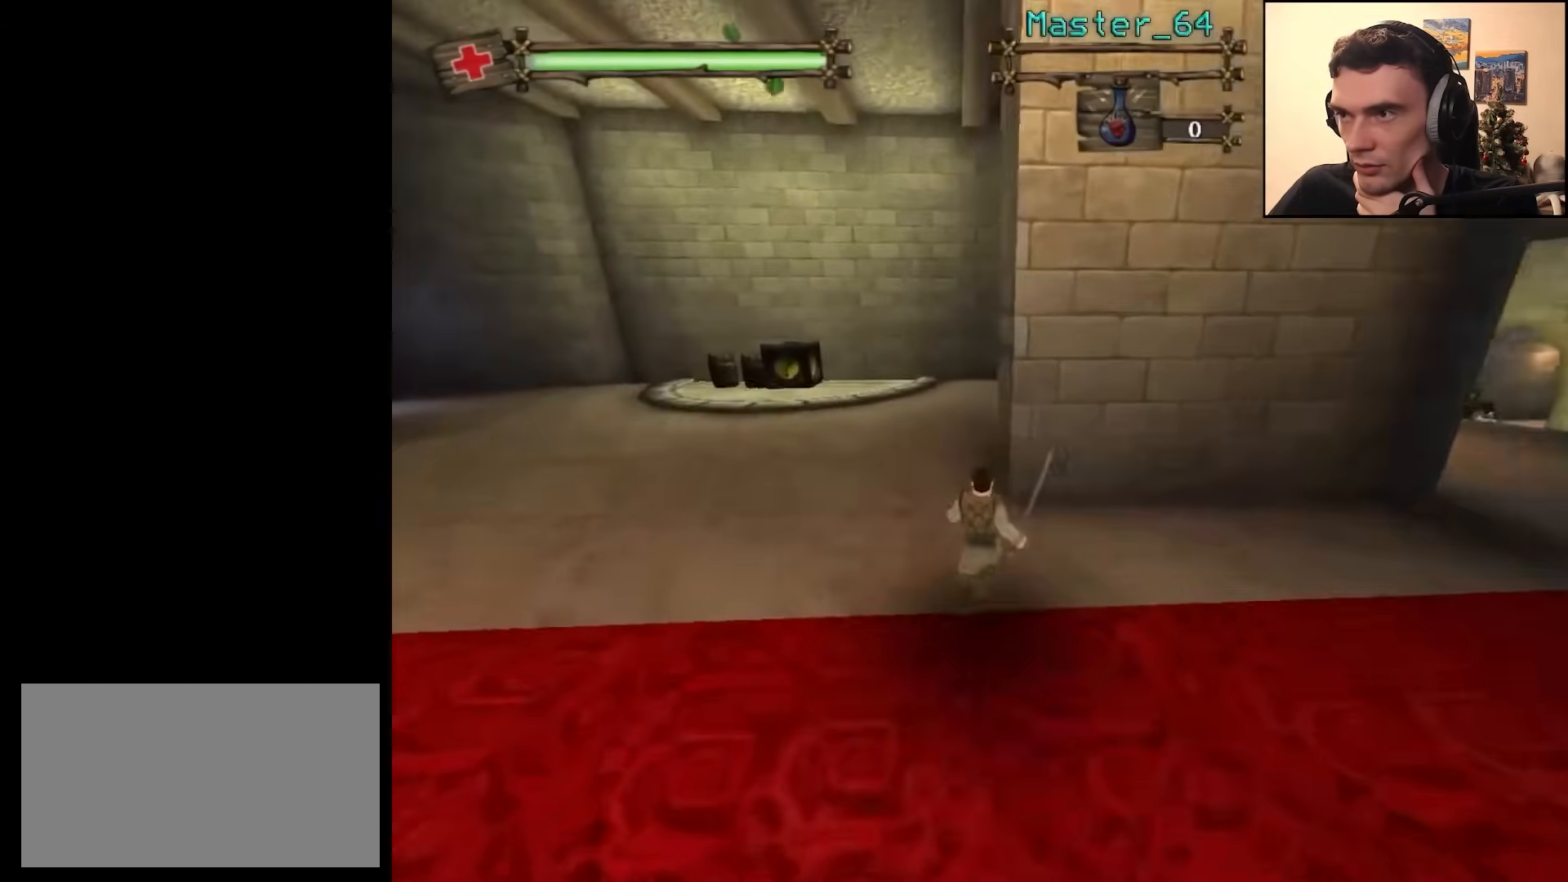
{"keys": ["d", "w"], "mouse": [], "events": [[483, "d", "down"]]}
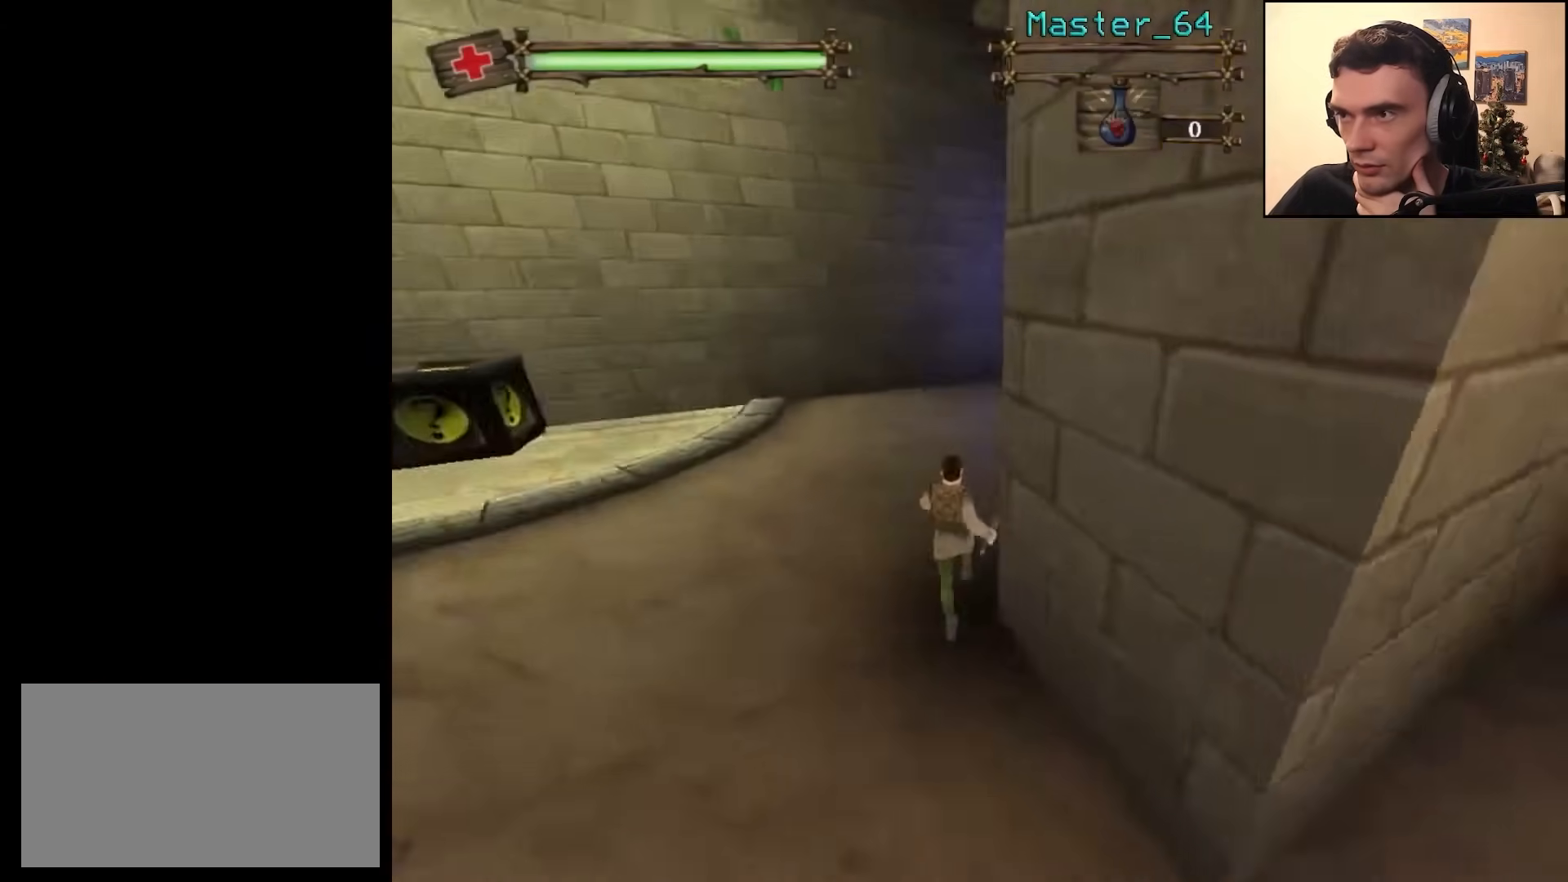
{"keys": ["w"], "mouse": [], "events": [[50, "d", "up"]]}
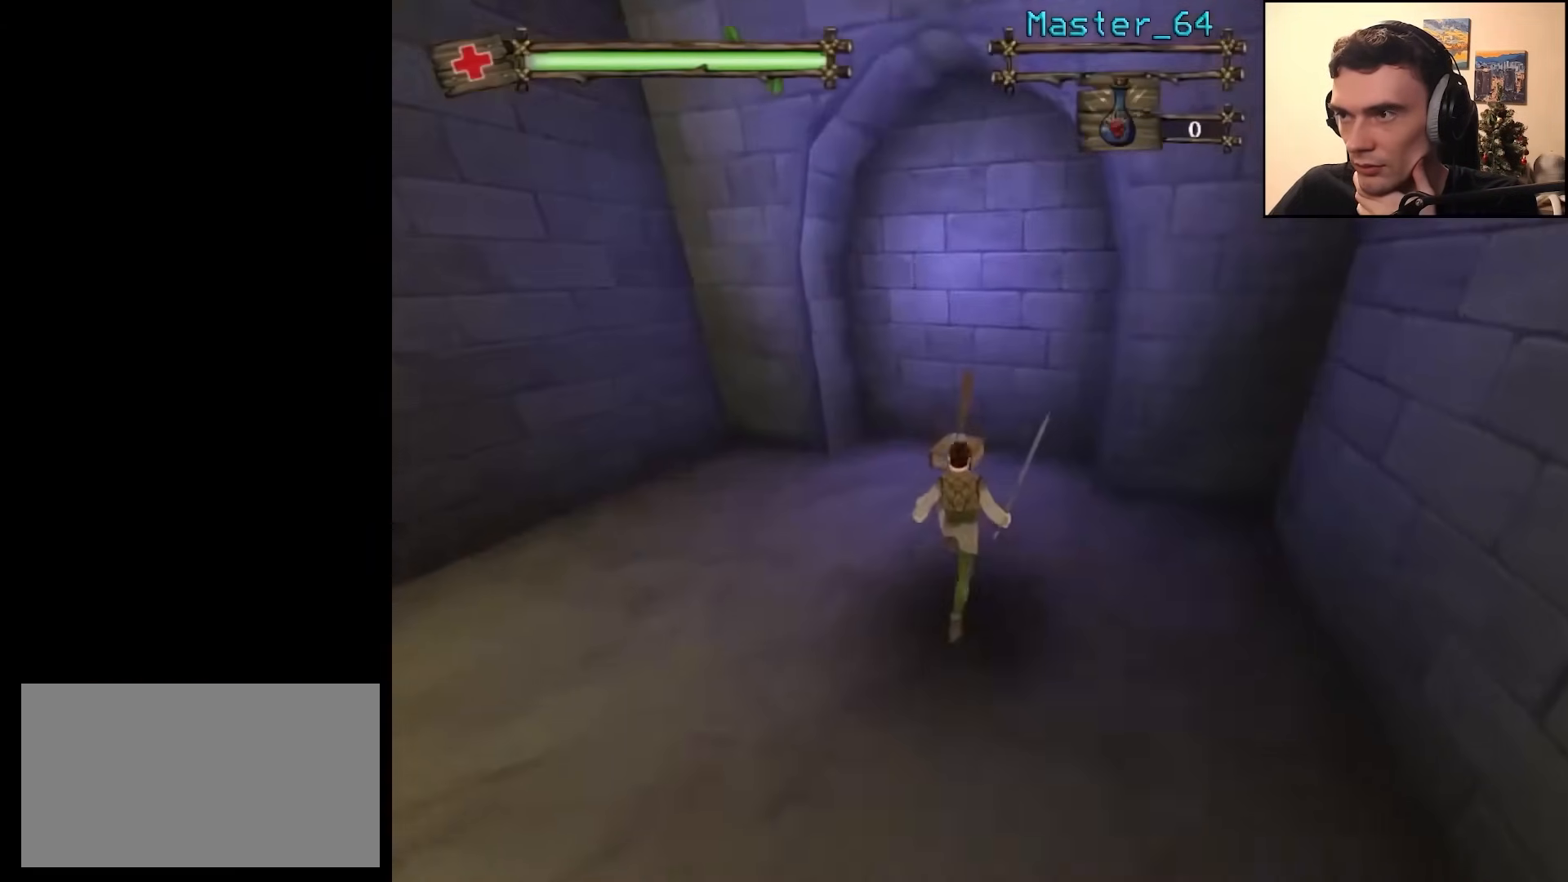
{"keys": ["w"], "mouse": [], "events": [[233, "mouse_left", "down"], [400, "mouse_left", "up"]]}
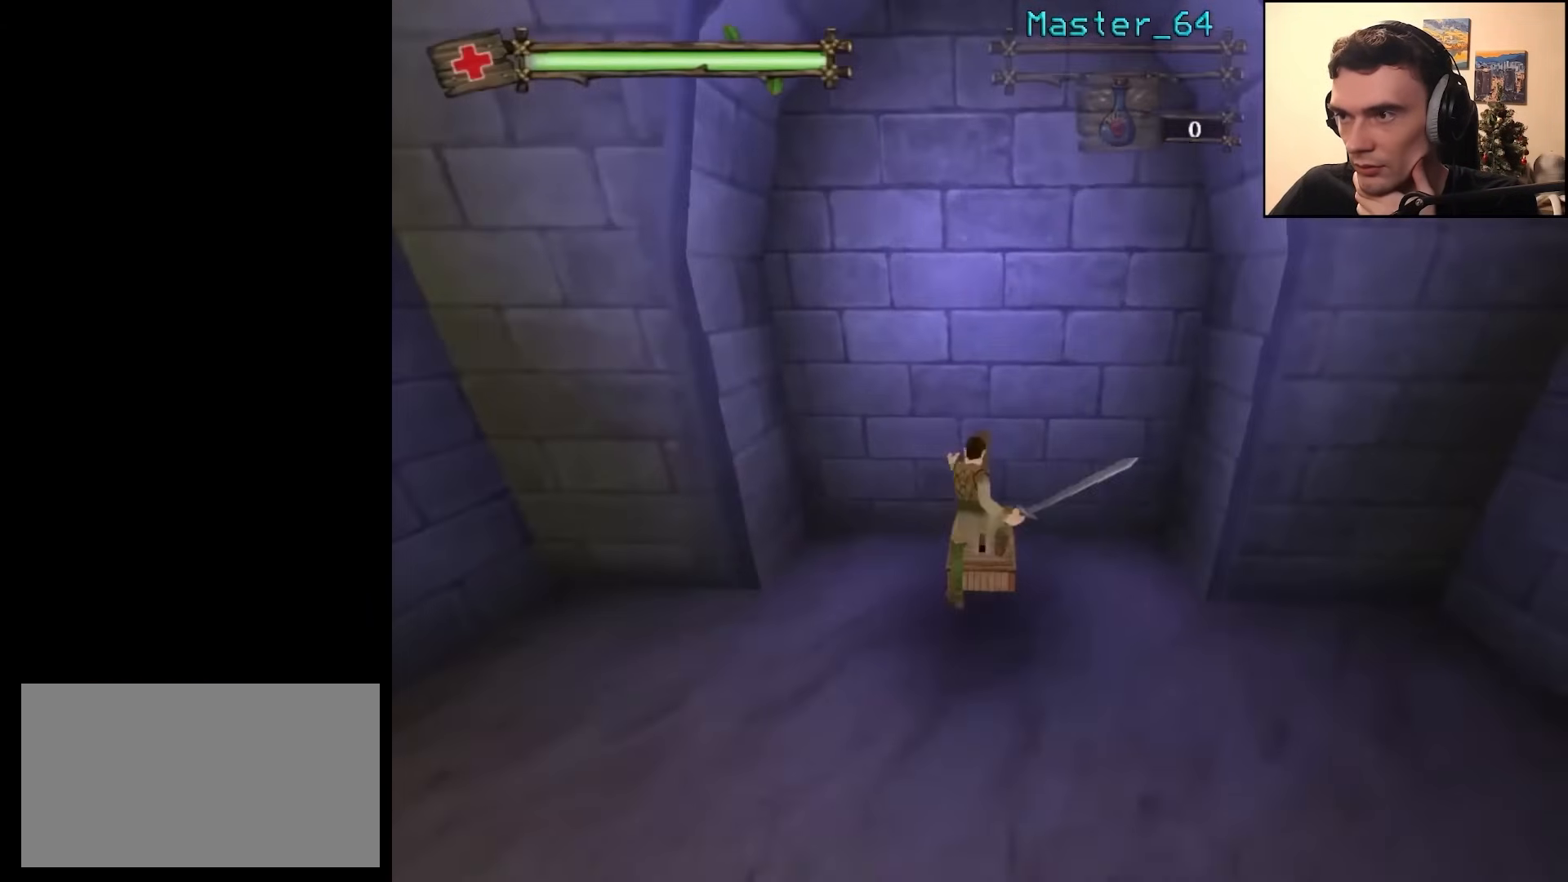
{"keys": ["d", "s"], "mouse": [], "events": [[117, "w", "up"], [150, "d", "down"], [200, "s", "down"]]}
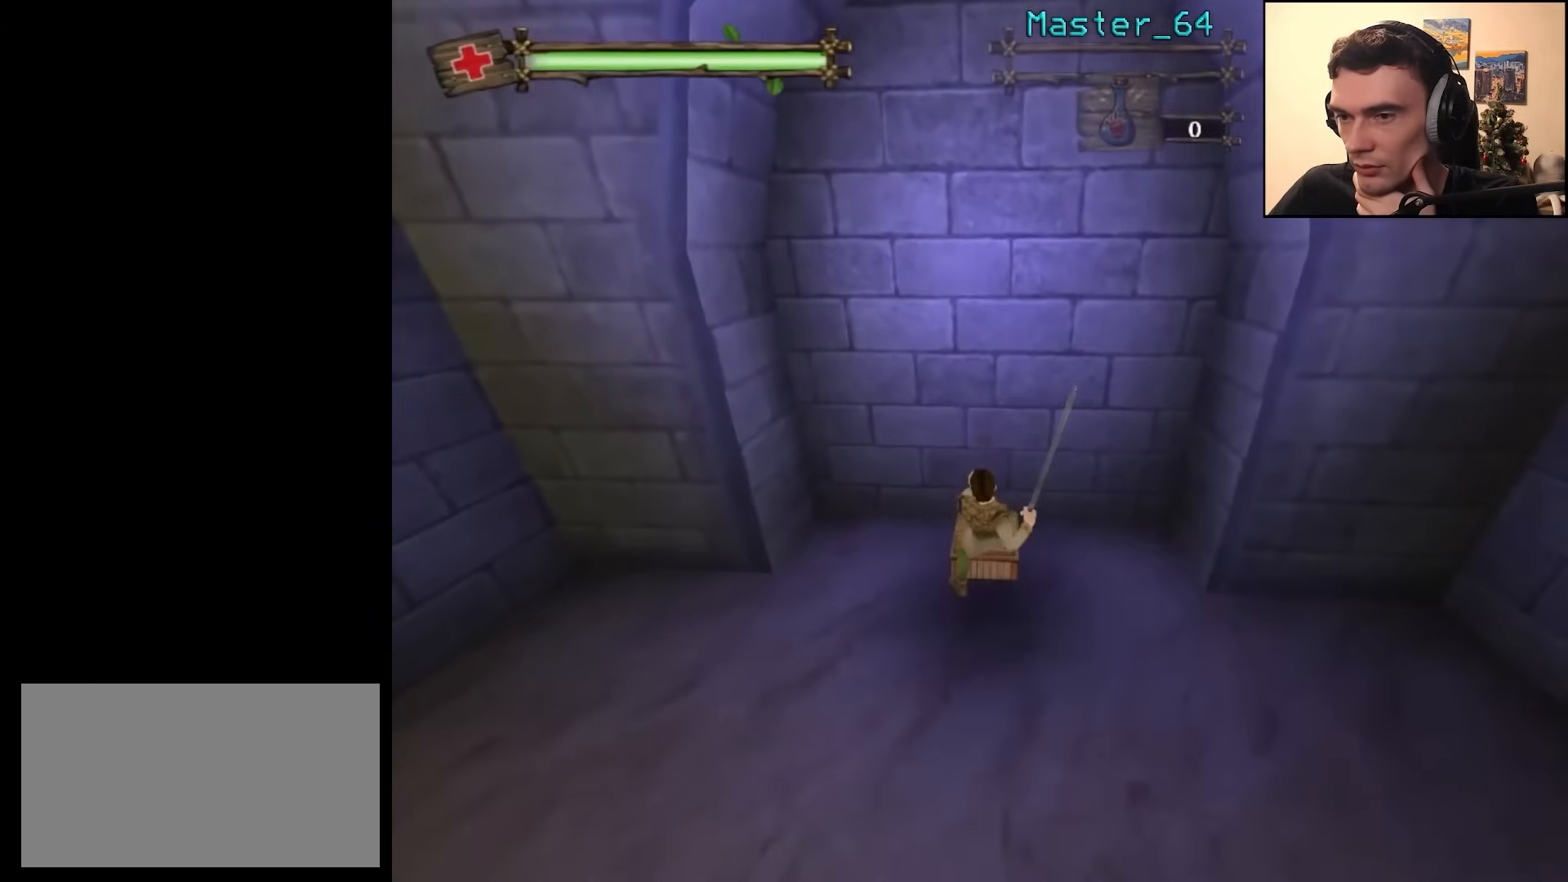
{"keys": ["d", "s"], "mouse": [], "events": []}
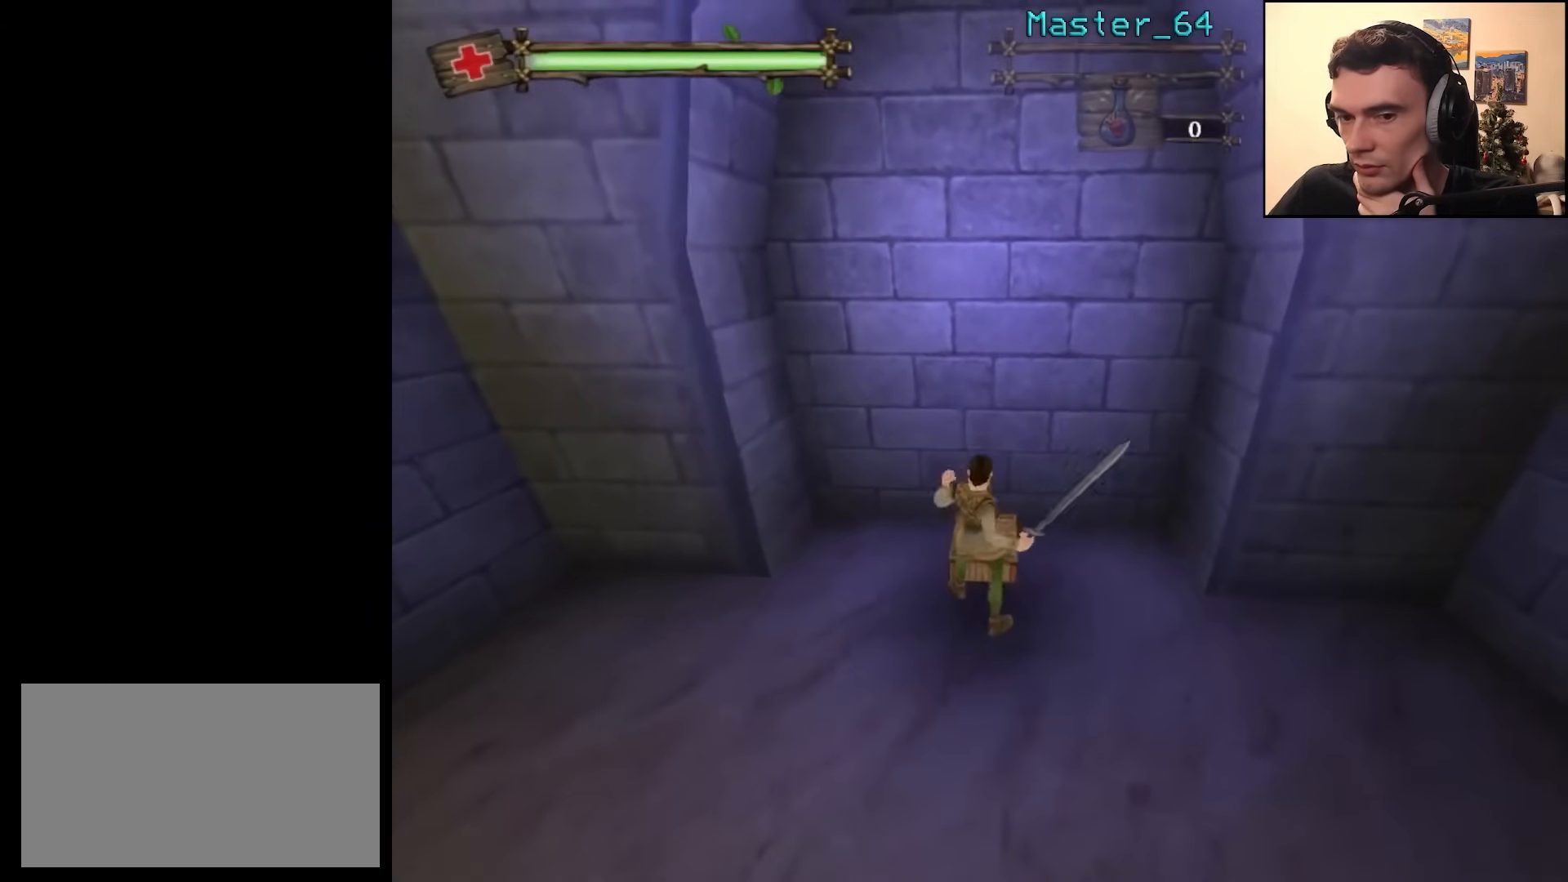
{"keys": ["d", "w"], "mouse": [], "events": [[17, "mouse_wheel", "down"], [267, "s", "up"], [283, "mouse_wheel", "up"], [400, "w", "down"]]}
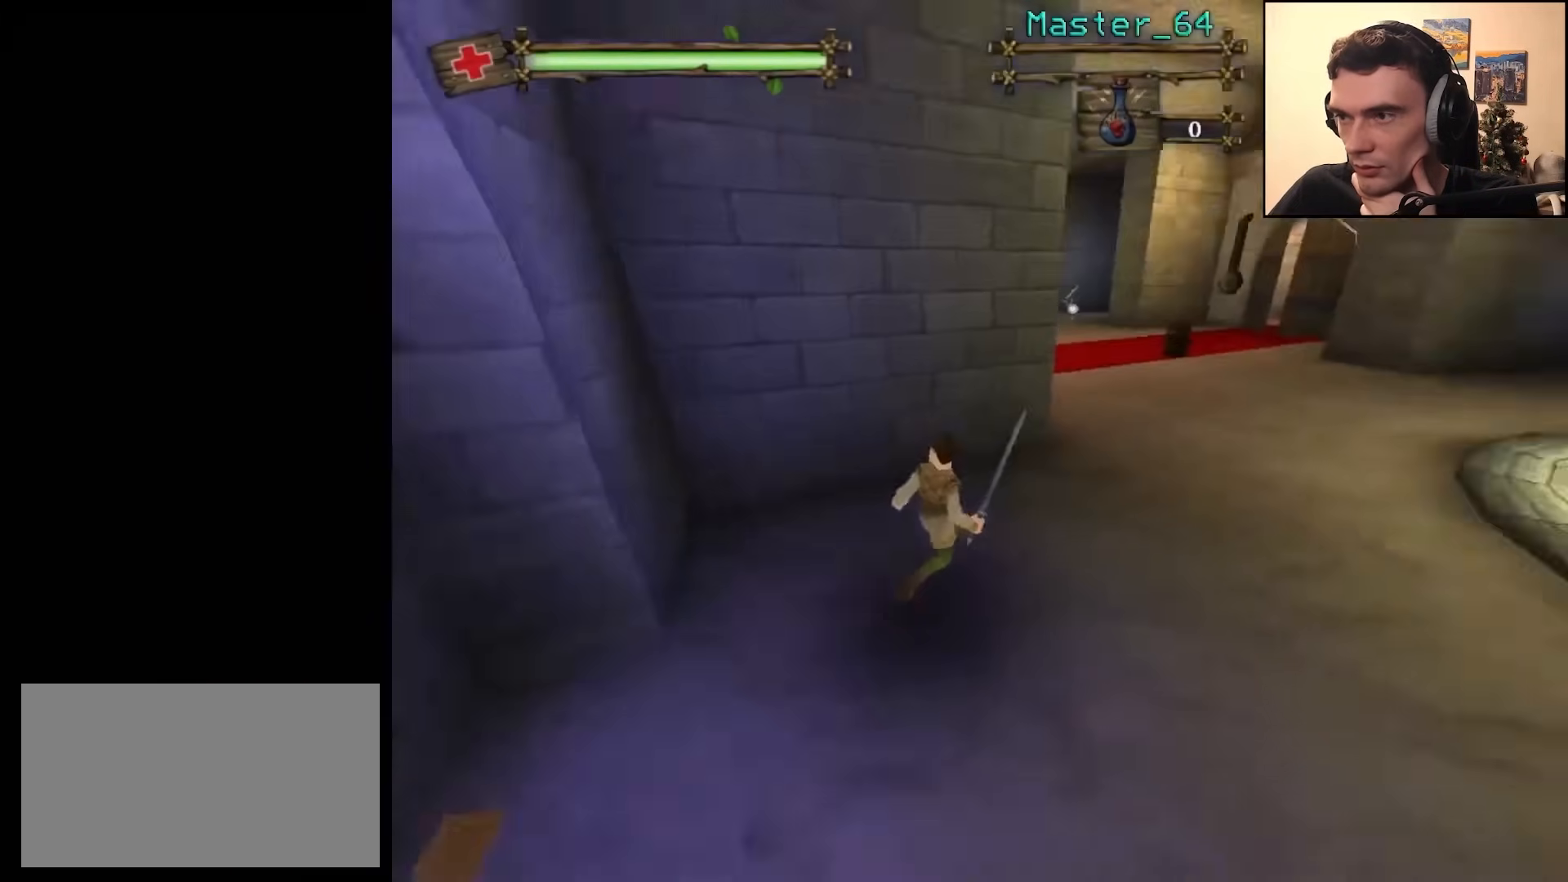
{"keys": ["w"], "mouse": [], "events": [[200, "d", "up"], [317, "a", "down"], [433, "a", "up"]]}
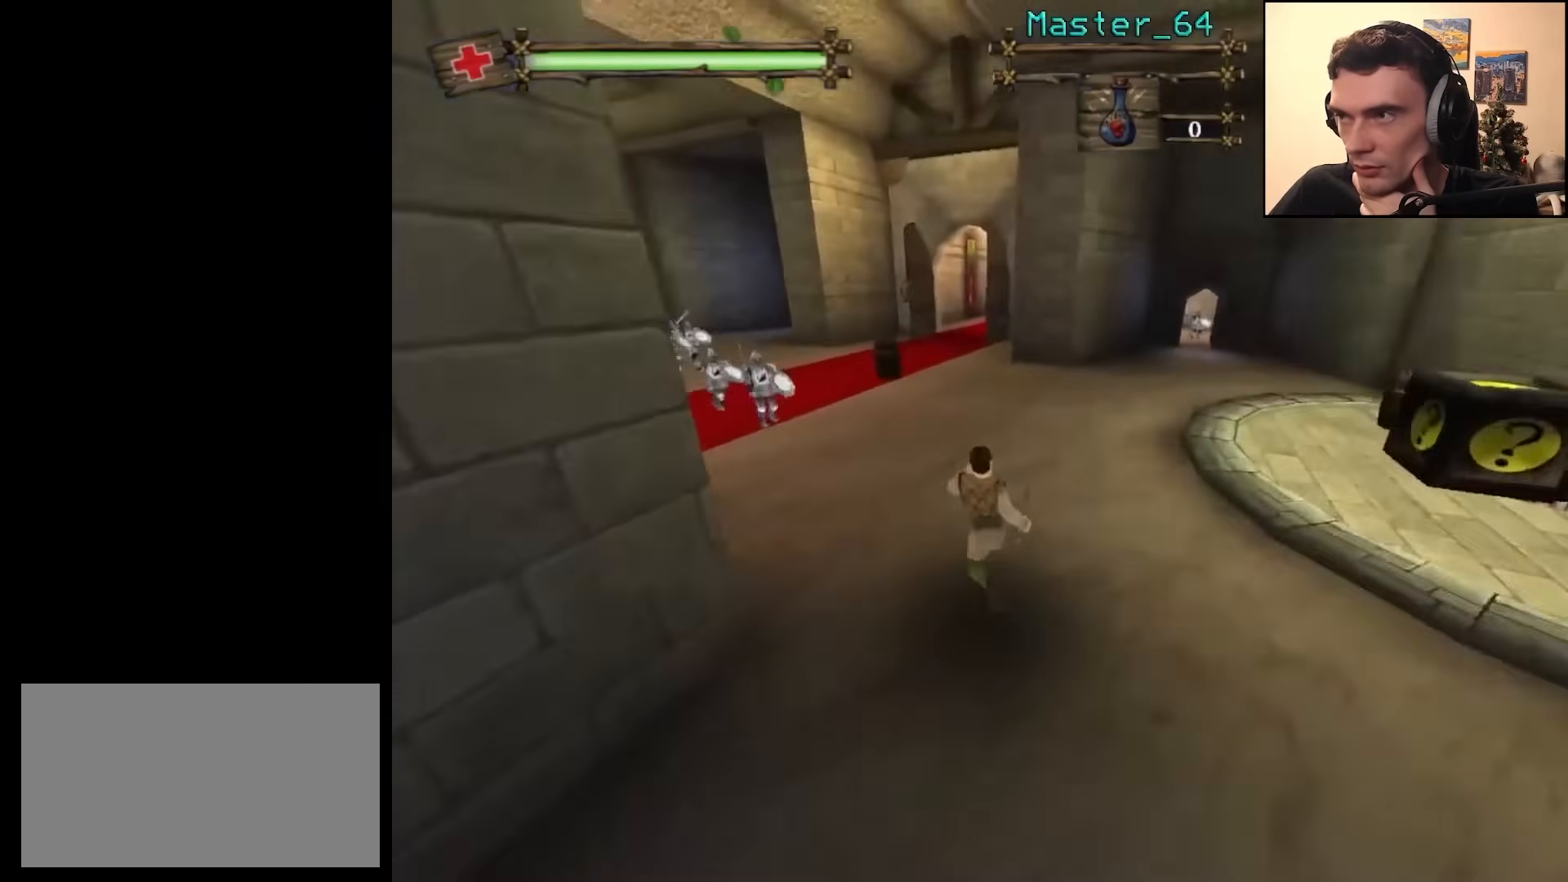
{"keys": ["w"], "mouse": [], "events": []}
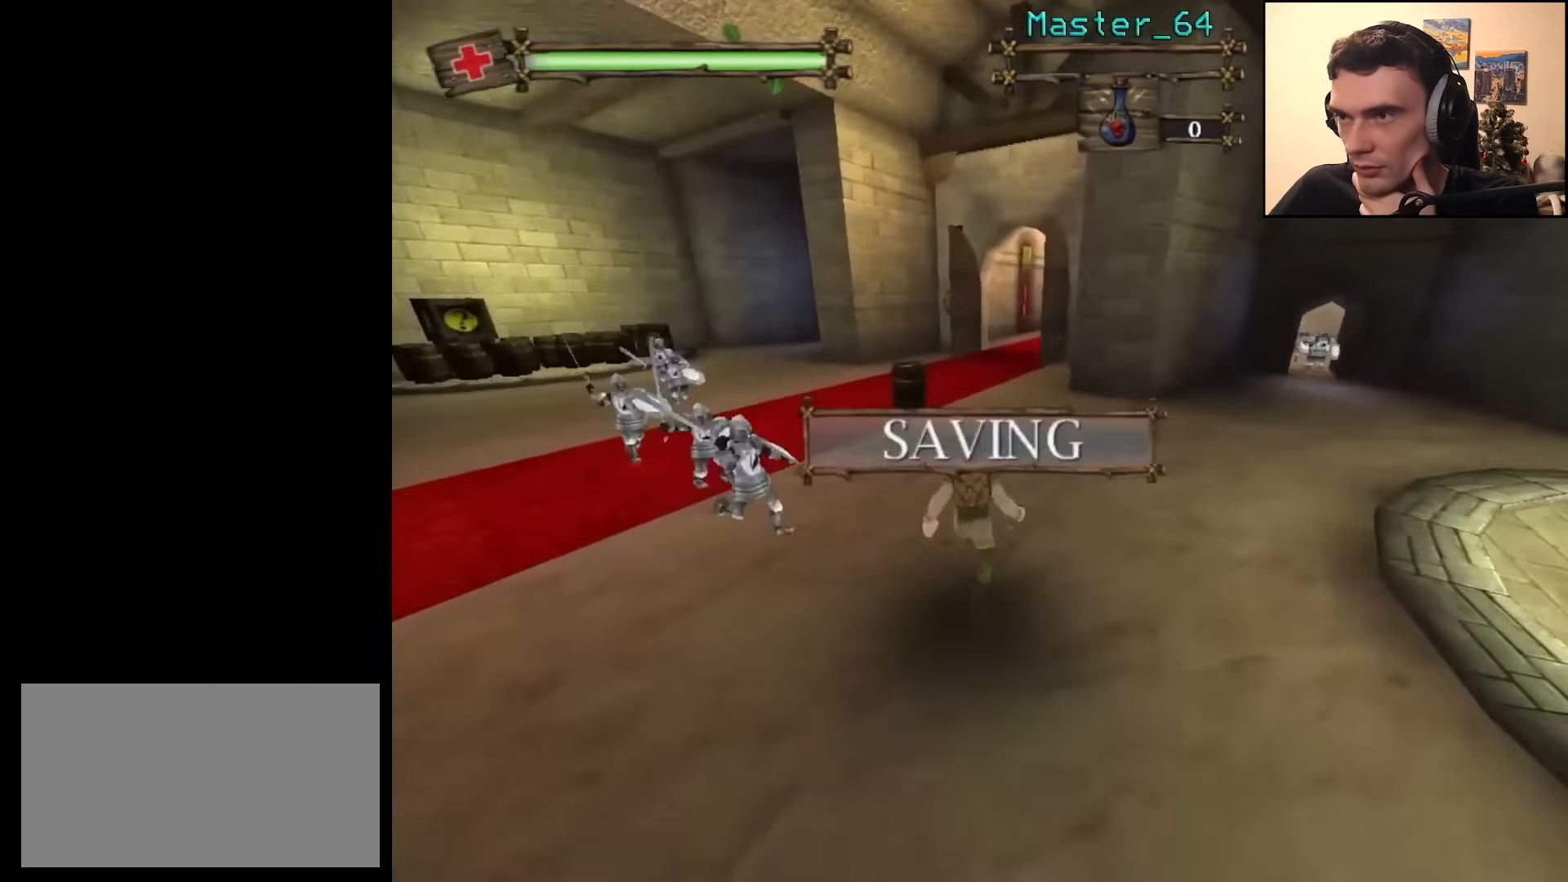
{"keys": ["d", "w"], "mouse": [], "events": [[283, "a", "down"], [283, "mouse_left", "down"], [367, "a", "up"], [417, "d", "down"], [433, "mouse_left", "up"]]}